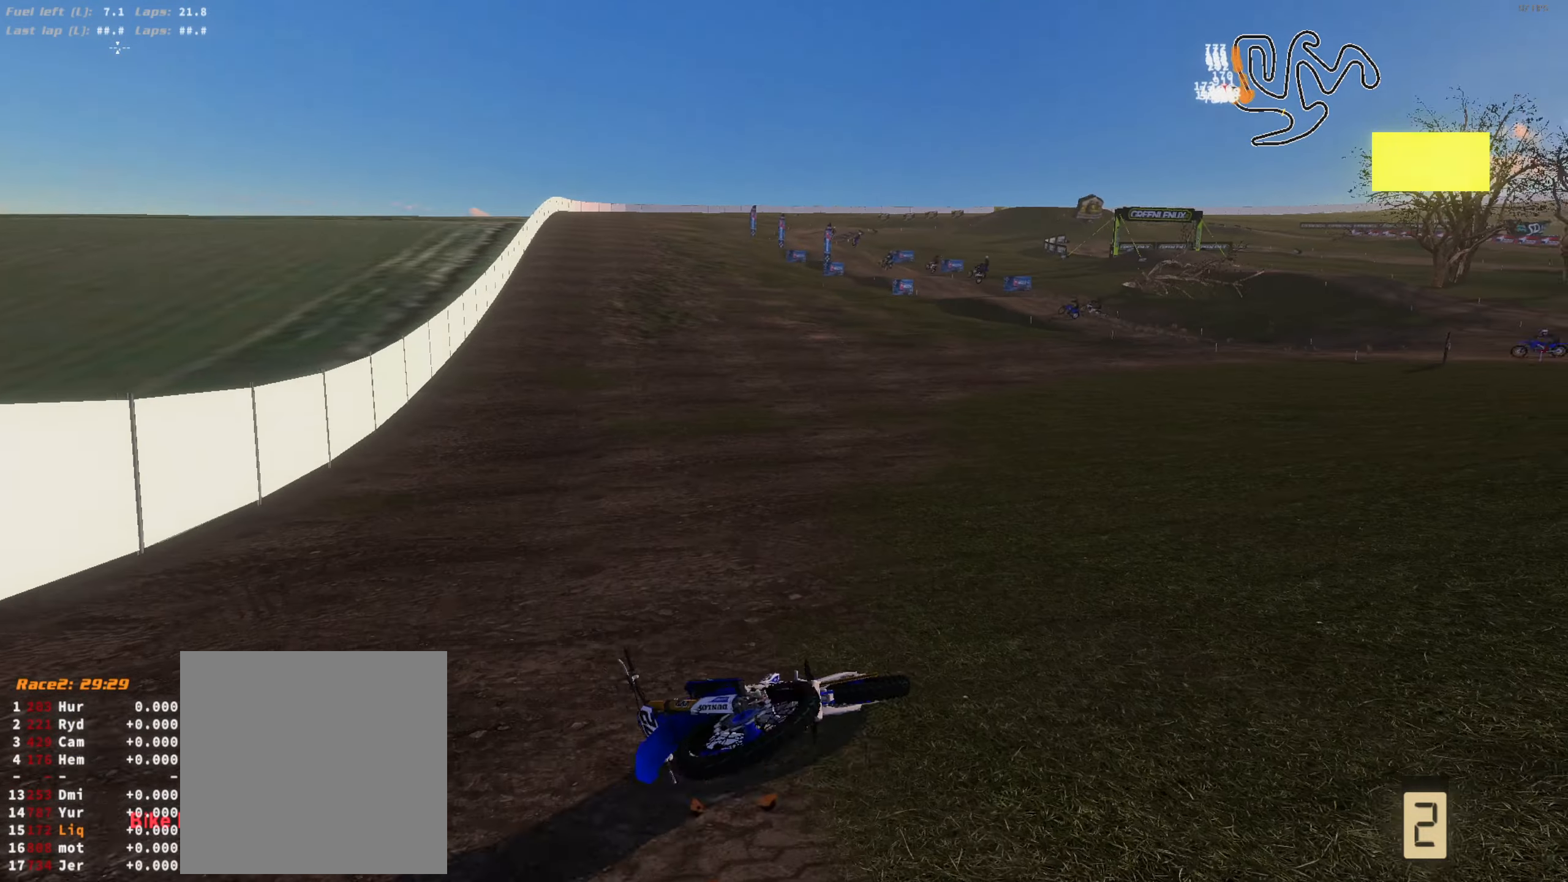
Gameplay with a controller (Xbox layout); each line is a JSON object with the inputs held at the frame after it. "events" lists button and stick changes between this image and that frame as [ms after this image, input, new state], when the widget could be followed in between. Not read: SELECT.
{"buttons": [], "left_stick": "center", "right_stick": "center", "events": []}
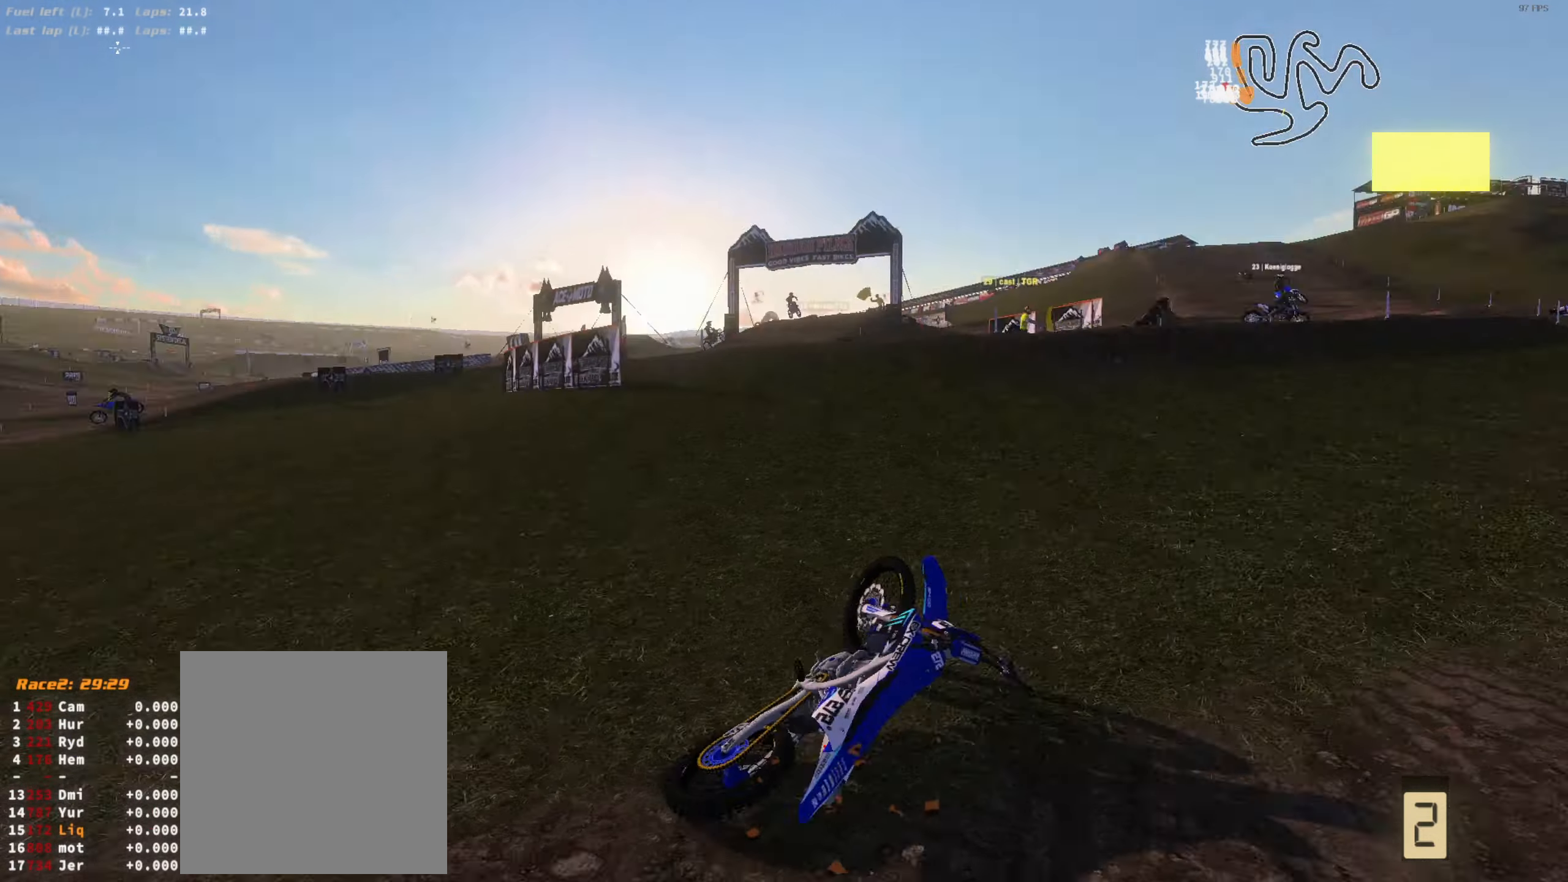
{"buttons": [], "left_stick": "center", "right_stick": "center", "events": []}
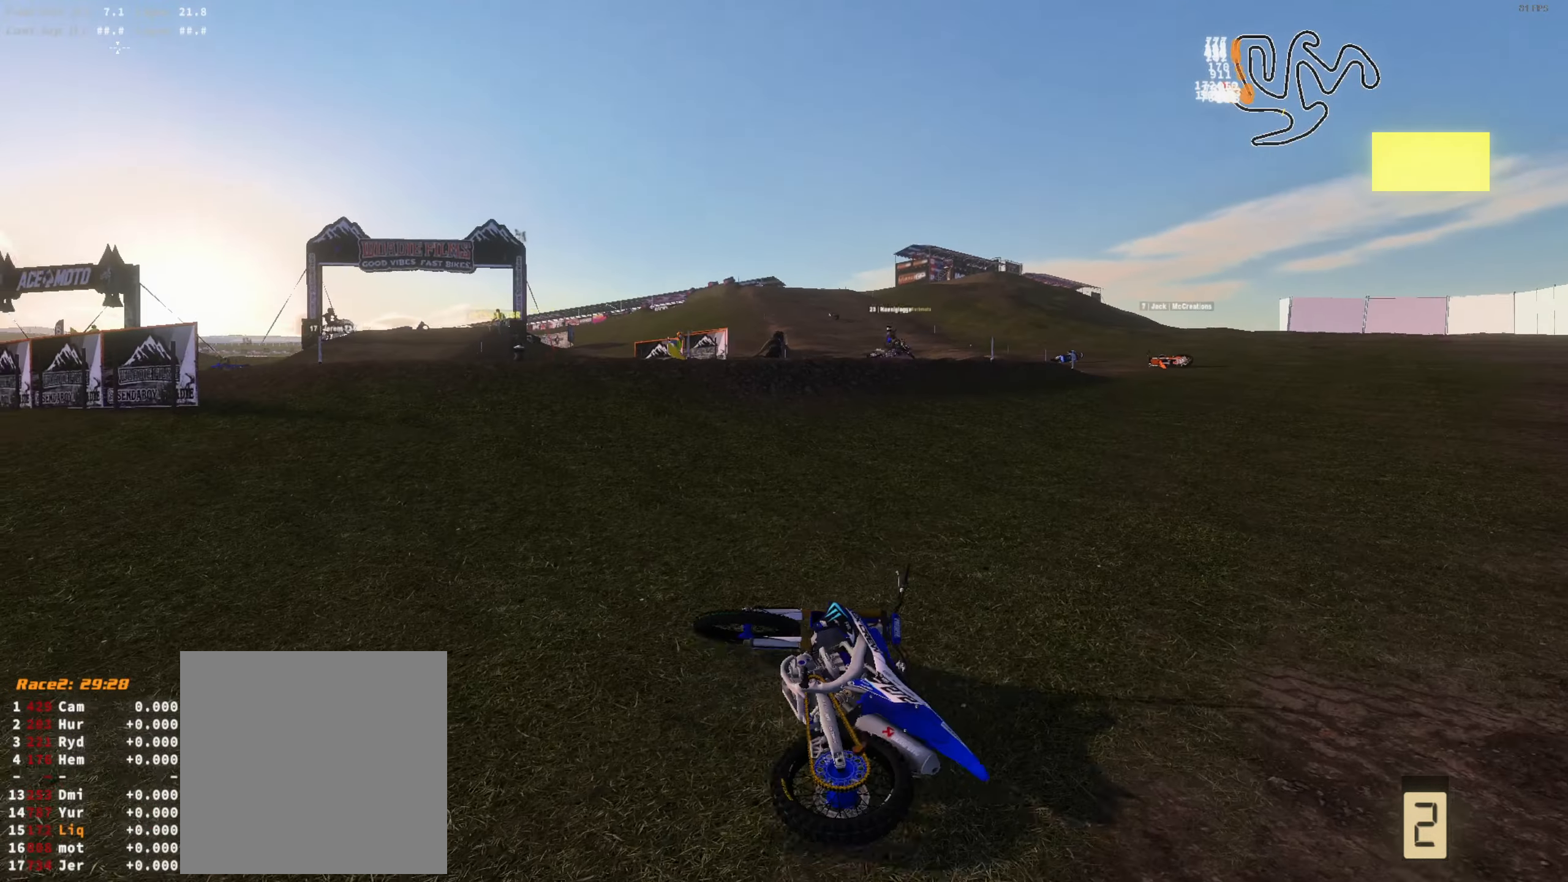
{"buttons": [], "left_stick": "center", "right_stick": "center", "events": [[33, "R1", "down"], [133, "R1", "up"], [300, "R1", "down"], [333, "R1", "up"]]}
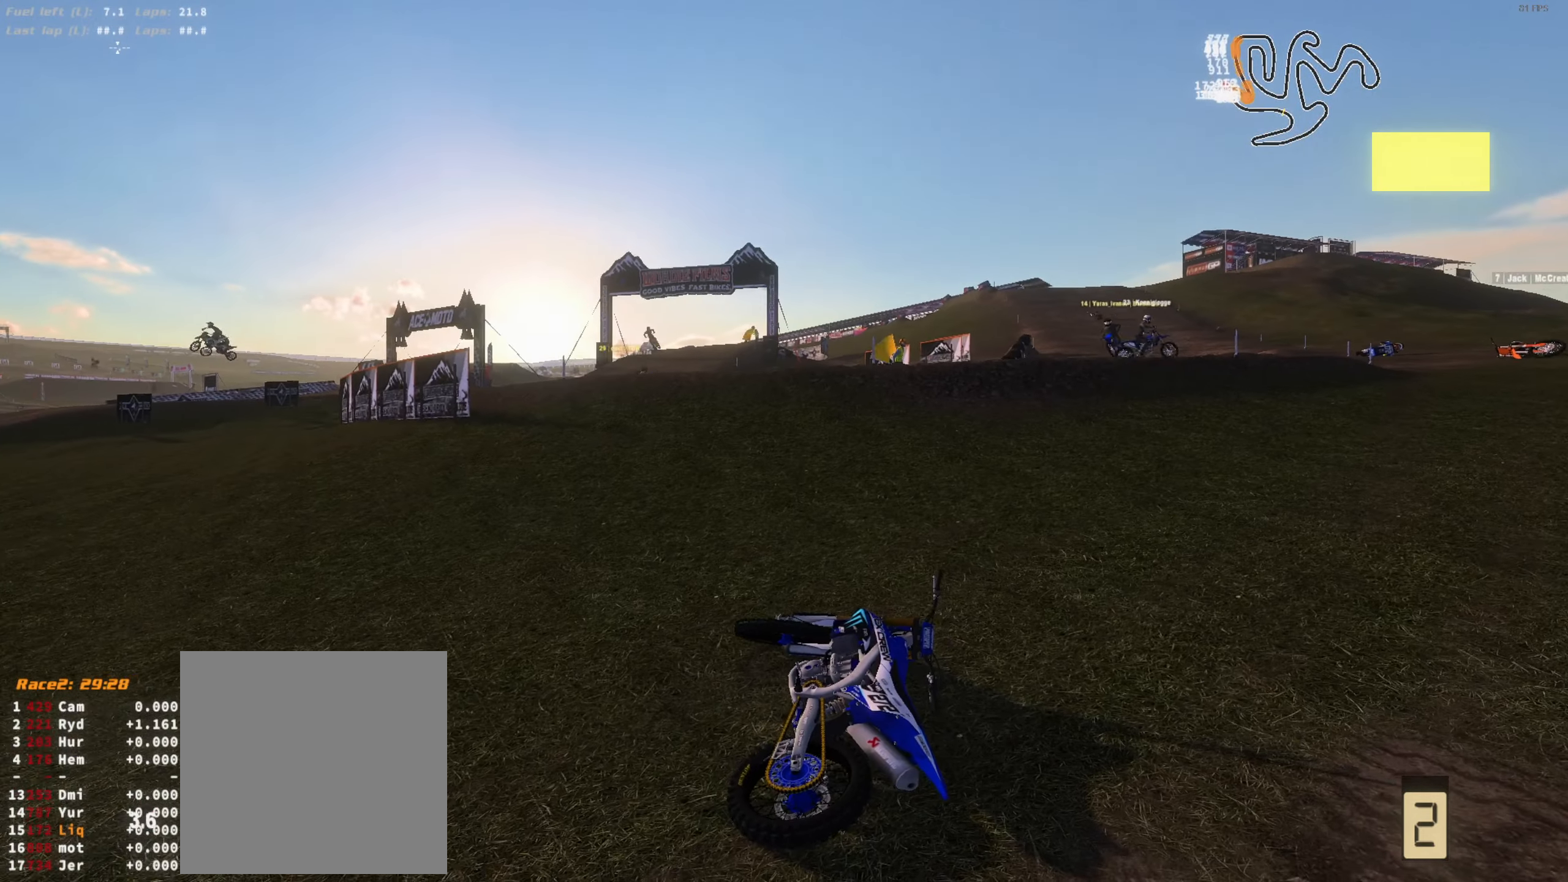
{"buttons": [], "left_stick": "center", "right_stick": "center", "events": []}
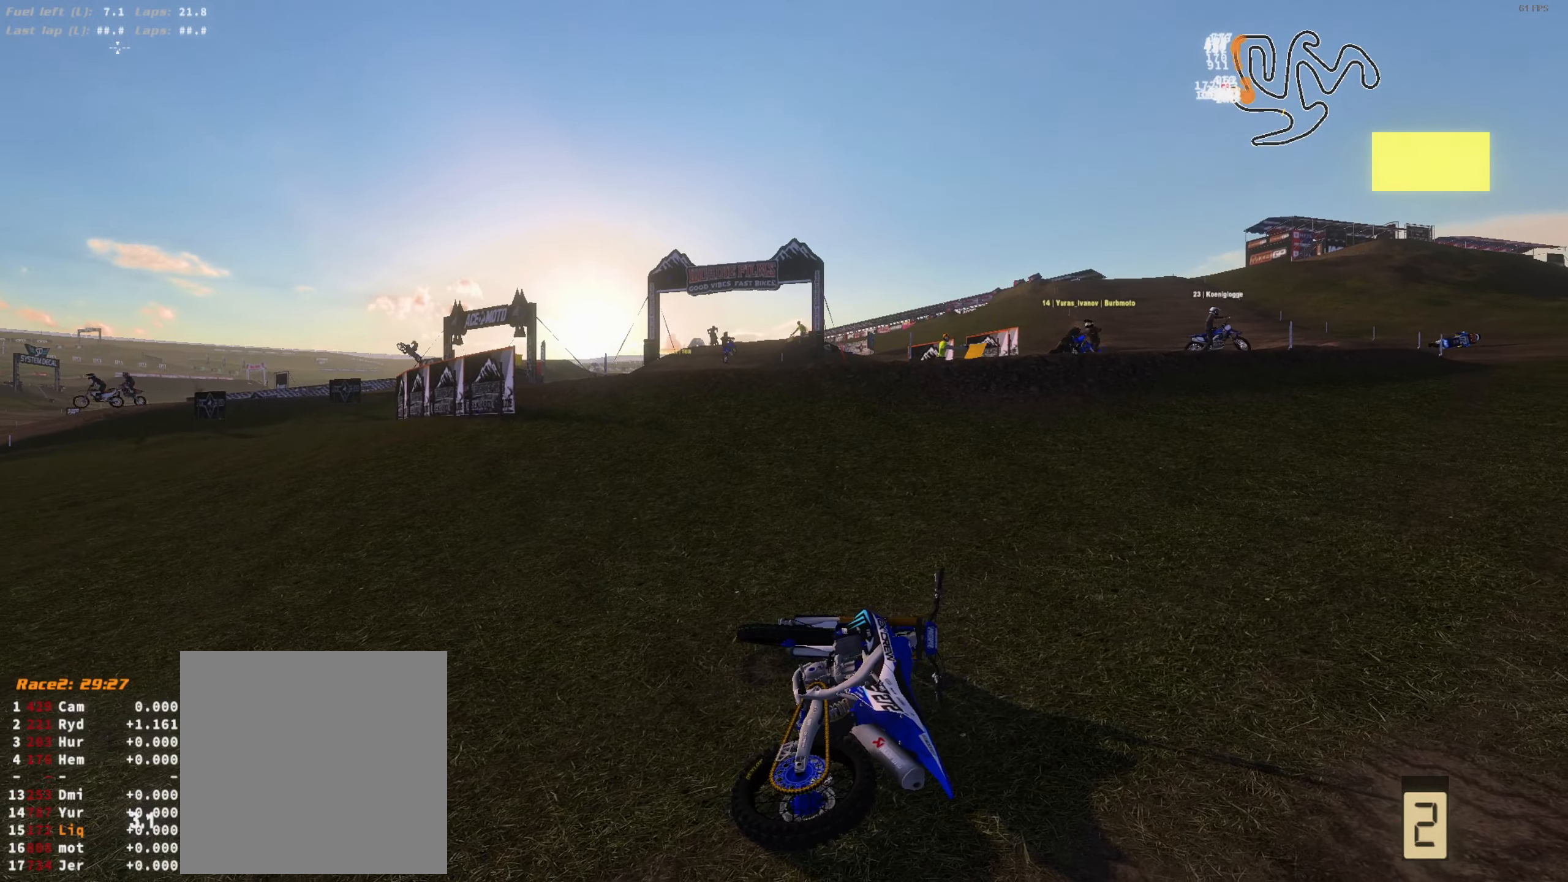
{"buttons": ["DPAD_RIGHT"], "left_stick": "center", "right_stick": "center", "events": [[233, "DPAD_RIGHT", "down"], [266, "DPAD_RIGHT", "up"], [300, "DPAD_LEFT", "down"], [366, "DPAD_LEFT", "up"], [433, "DPAD_RIGHT", "down"], [466, "DPAD_RIGHT", "up"], [500, "DPAD_RIGHT", "down"]]}
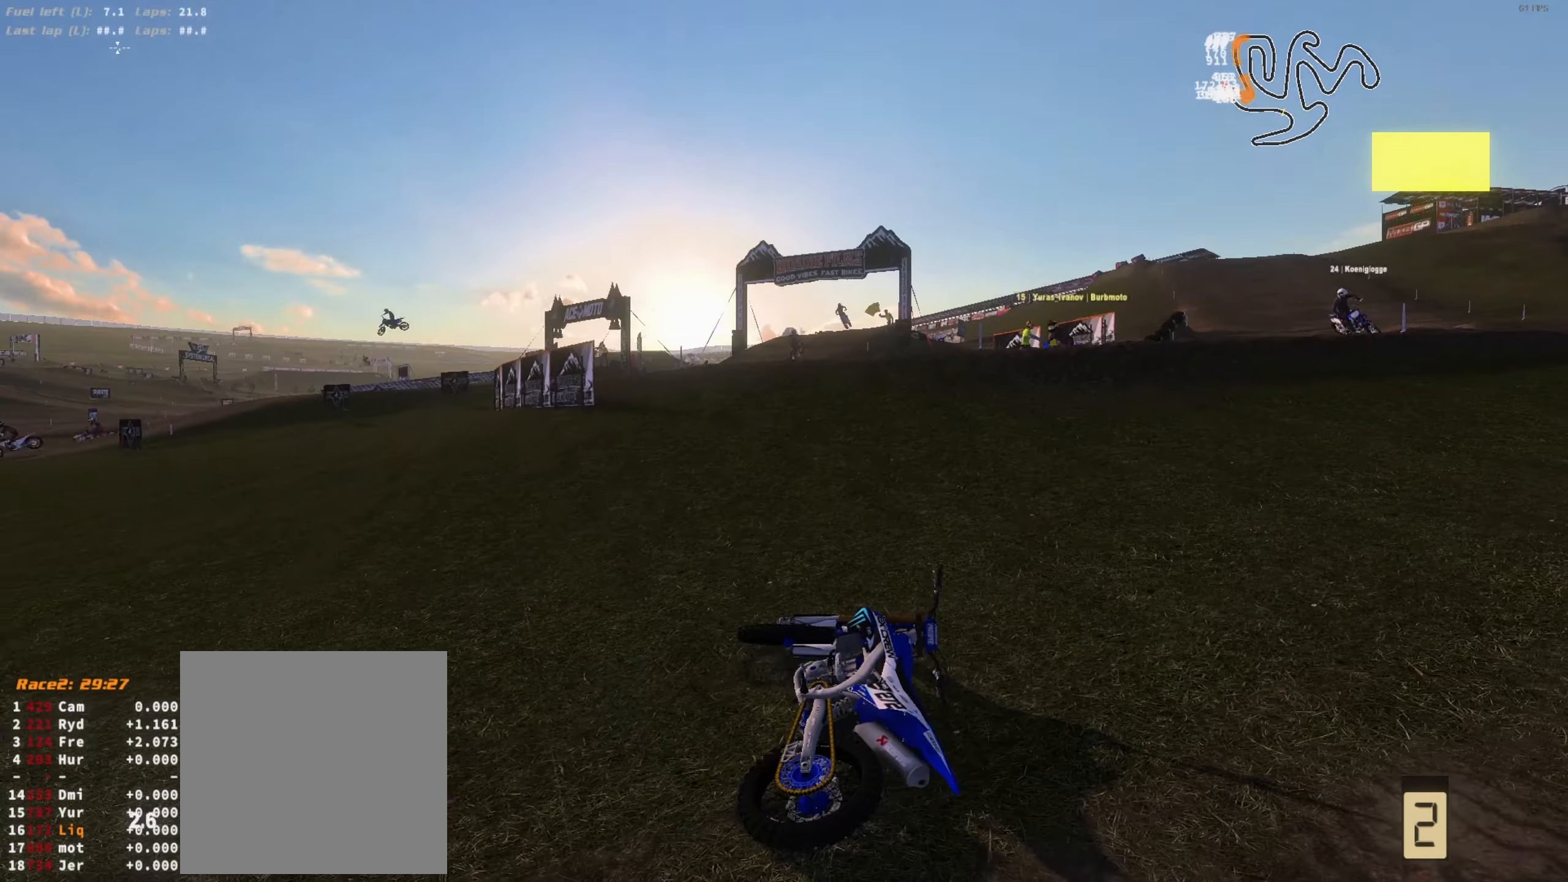
{"buttons": ["DPAD_LEFT"], "left_stick": "center", "right_stick": "center", "events": [[66, "DPAD_RIGHT", "up"], [300, "DPAD_RIGHT", "down"], [366, "DPAD_RIGHT", "up"], [466, "DPAD_LEFT", "down"]]}
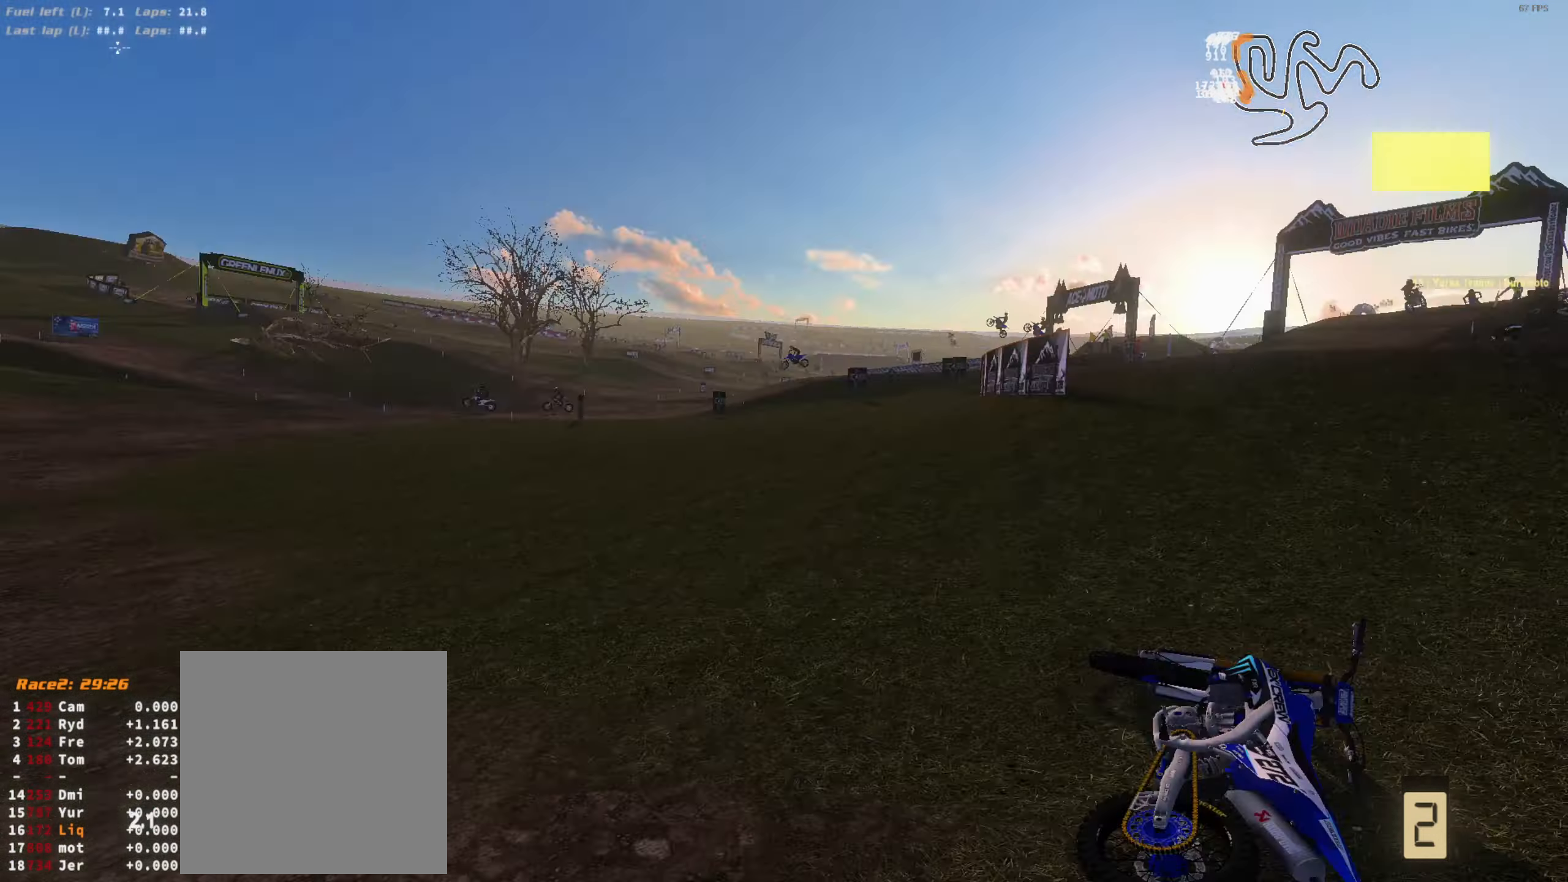
{"buttons": [], "left_stick": "center", "right_stick": "center", "events": [[33, "DPAD_LEFT", "up"], [33, "DPAD_RIGHT", "down"], [100, "DPAD_RIGHT", "up"], [266, "DPAD_LEFT", "down"], [333, "DPAD_LEFT", "up"], [333, "DPAD_RIGHT", "down"], [366, "DPAD_RIGHT", "up"], [400, "DPAD_LEFT", "down"], [466, "DPAD_LEFT", "up"], [466, "DPAD_RIGHT", "down"], [500, "DPAD_RIGHT", "up"]]}
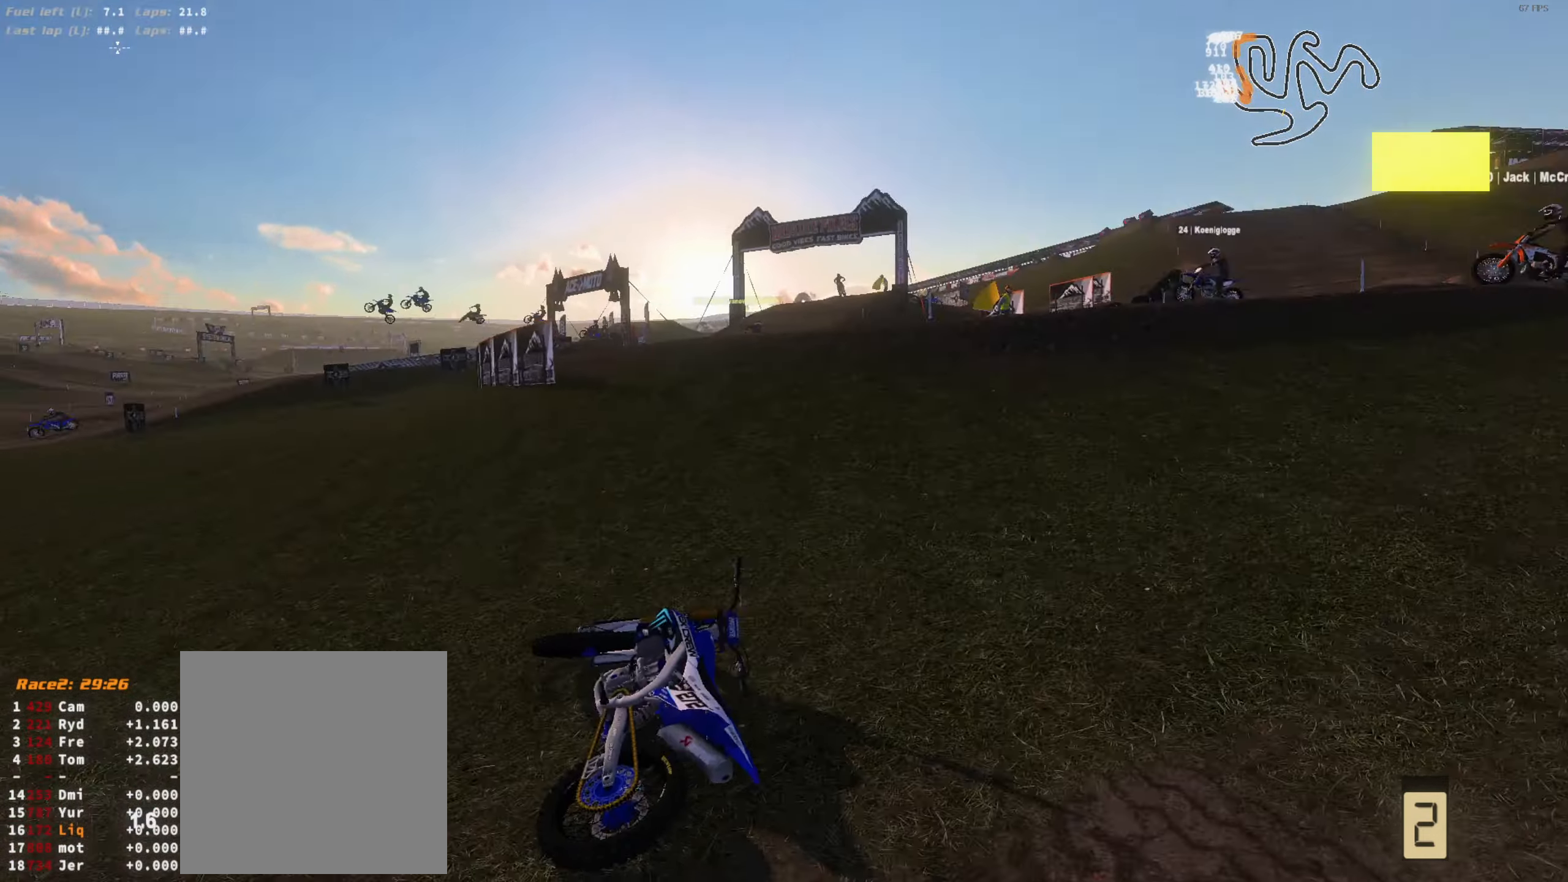
{"buttons": ["DPAD_RIGHT"], "left_stick": "center", "right_stick": "center", "events": [[133, "DPAD_LEFT", "down"], [200, "DPAD_LEFT", "up"], [300, "DPAD_LEFT", "down"], [333, "DPAD_LEFT", "up"], [333, "DPAD_RIGHT", "down"], [400, "DPAD_LEFT", "down"], [400, "DPAD_RIGHT", "up"], [500, "DPAD_LEFT", "up"], [500, "DPAD_RIGHT", "down"]]}
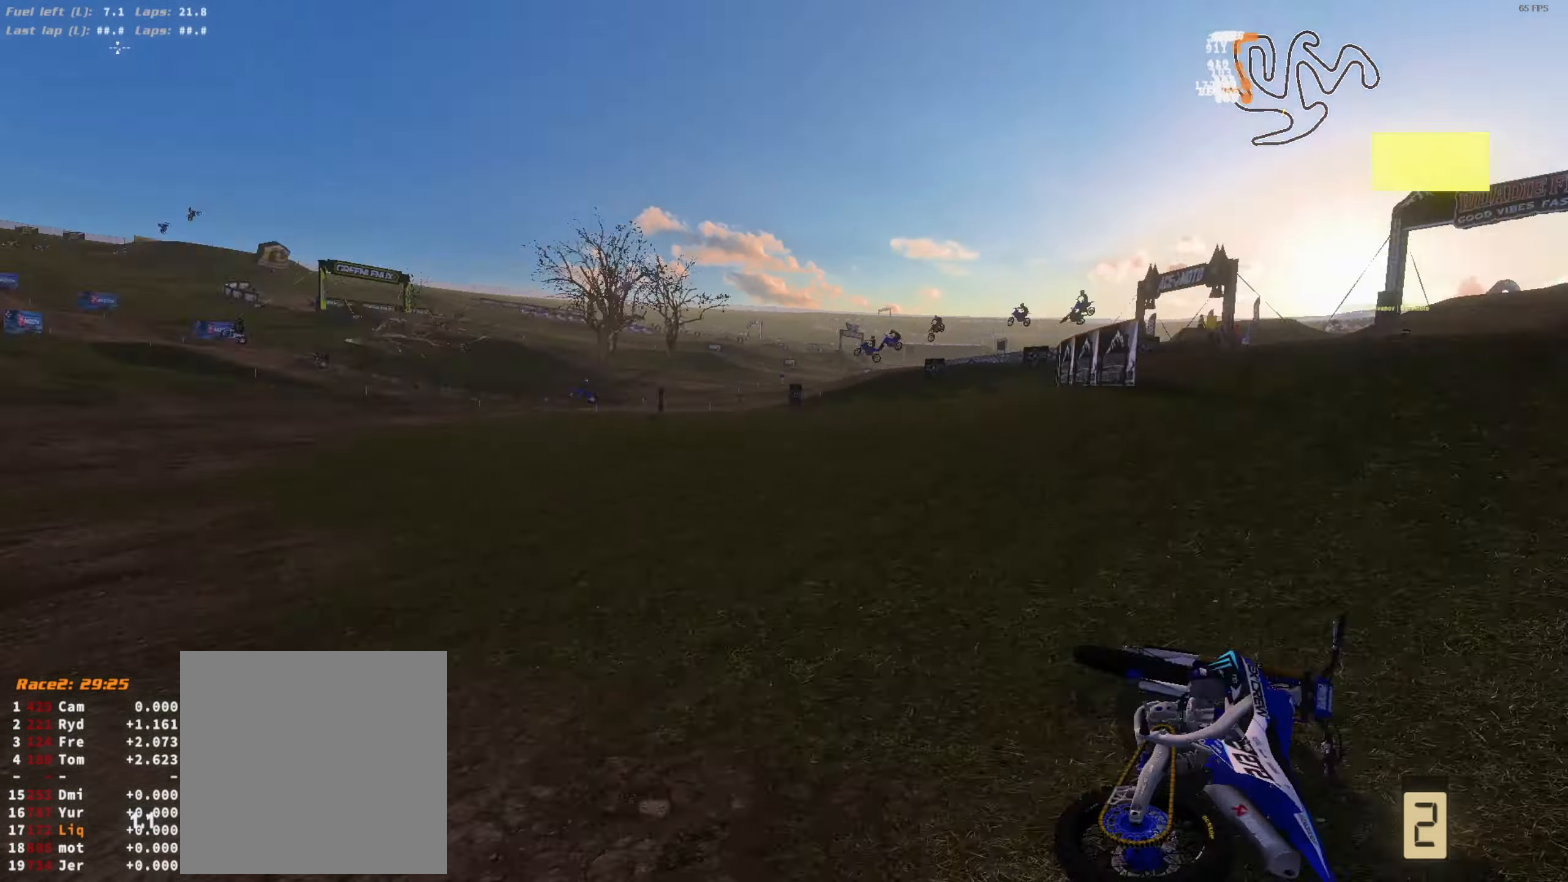
{"buttons": [], "left_stick": "center", "right_stick": "center", "events": [[33, "DPAD_RIGHT", "up"], [66, "DPAD_LEFT", "down"], [133, "DPAD_LEFT", "up"], [166, "DPAD_RIGHT", "down"], [233, "DPAD_LEFT", "down"], [233, "DPAD_RIGHT", "up"], [300, "DPAD_LEFT", "up"], [333, "DPAD_LEFT", "down"], [466, "DPAD_LEFT", "up"]]}
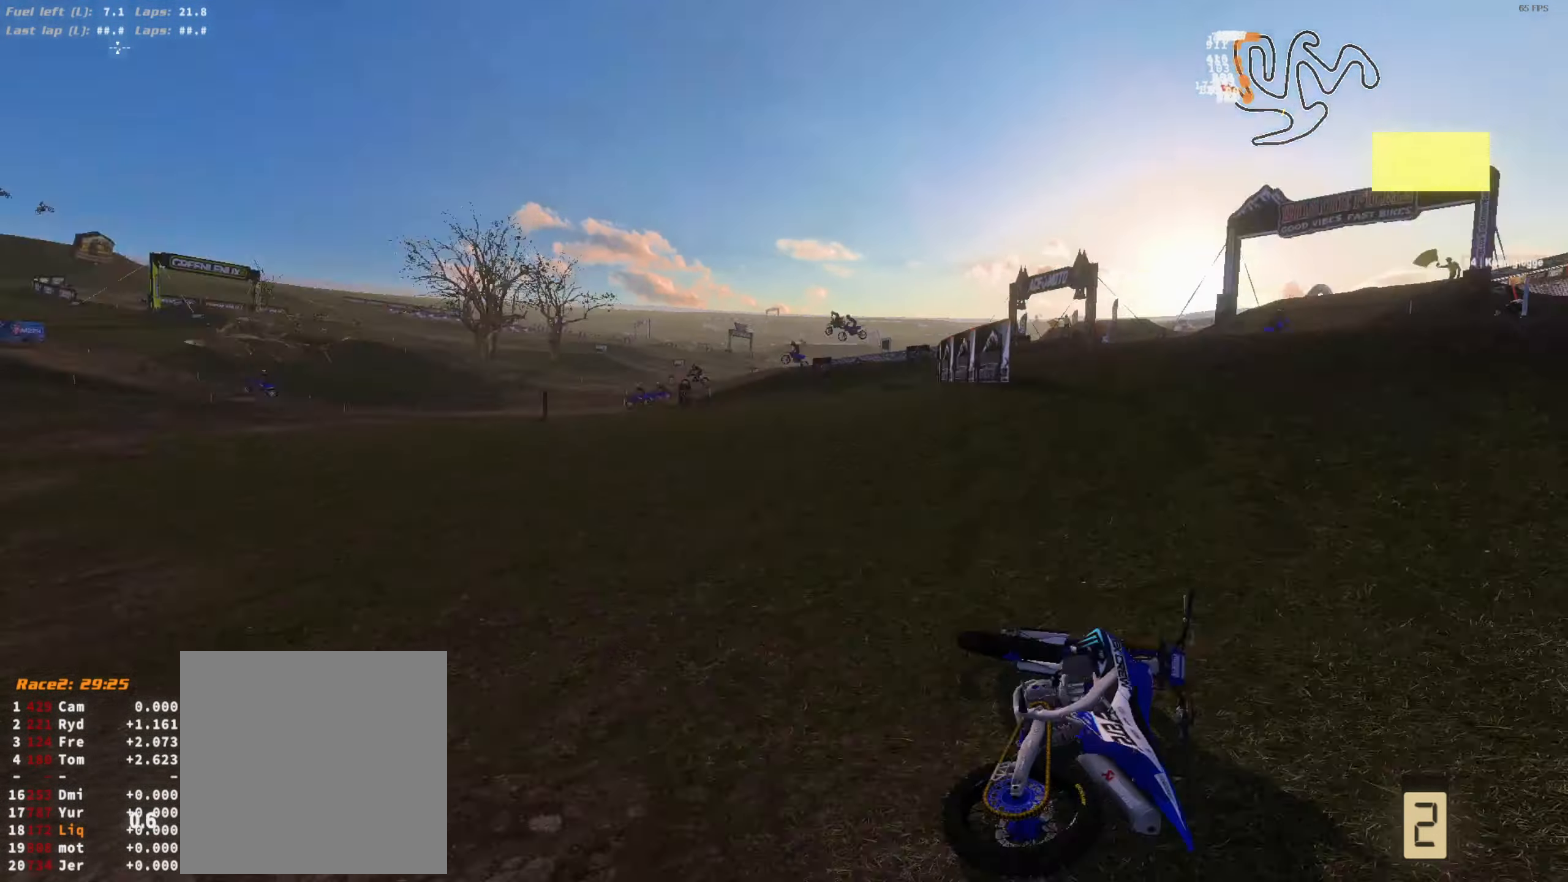
{"buttons": [], "left_stick": "center", "right_stick": "center", "events": []}
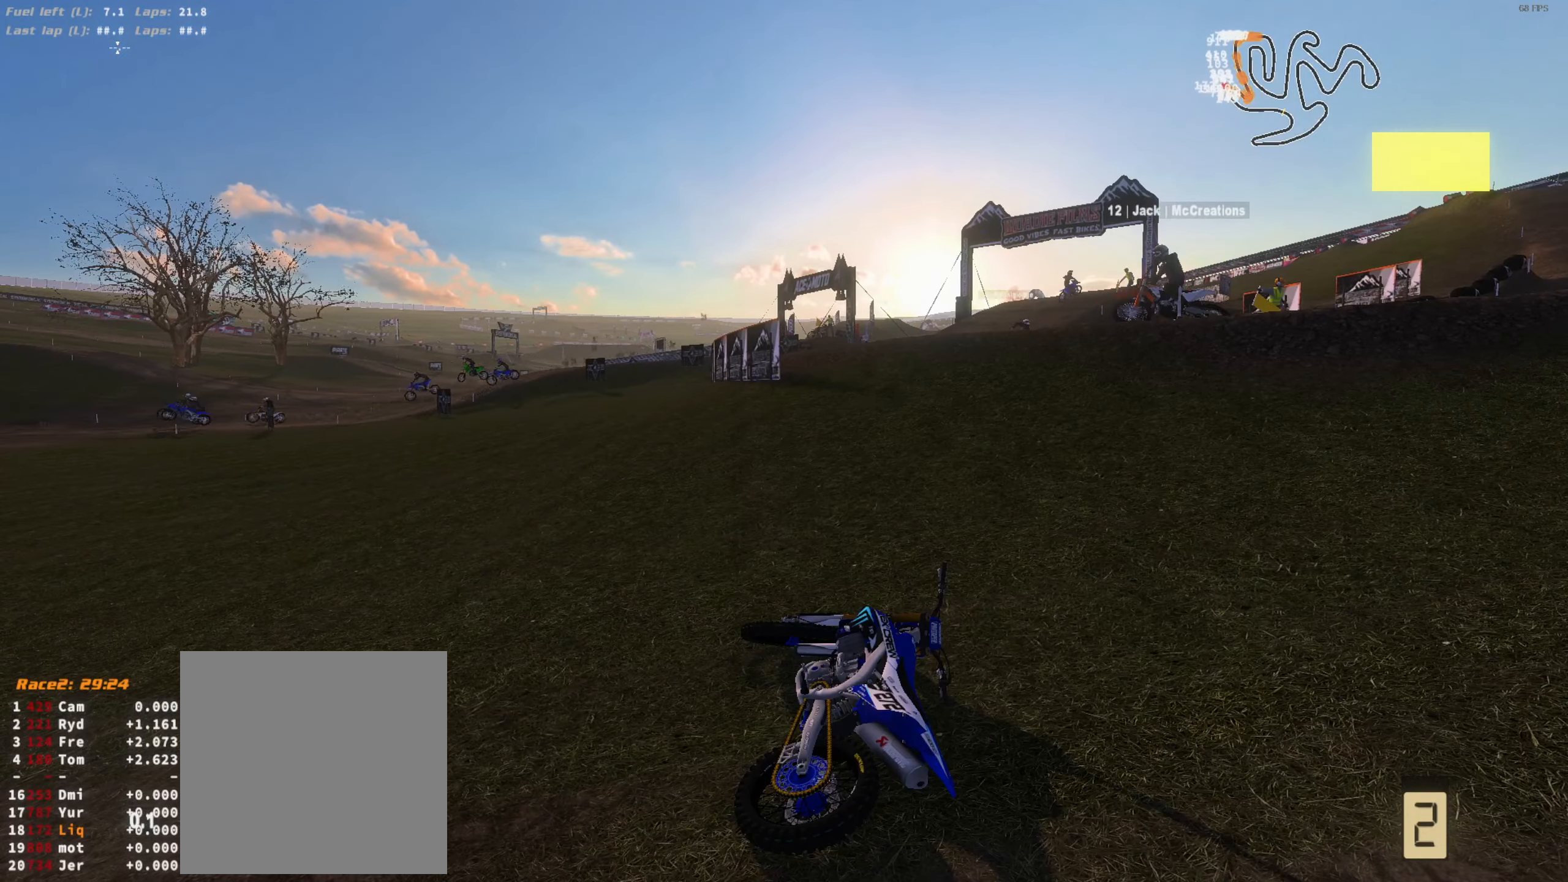
{"buttons": [], "left_stick": "center", "right_stick": "up", "events": [[67, "R1", "down"], [133, "R1", "up"], [133, "right_stick", "up"], [200, "R1", "down"], [333, "R1", "up"], [400, "R1", "down"], [433, "R1", "up"]]}
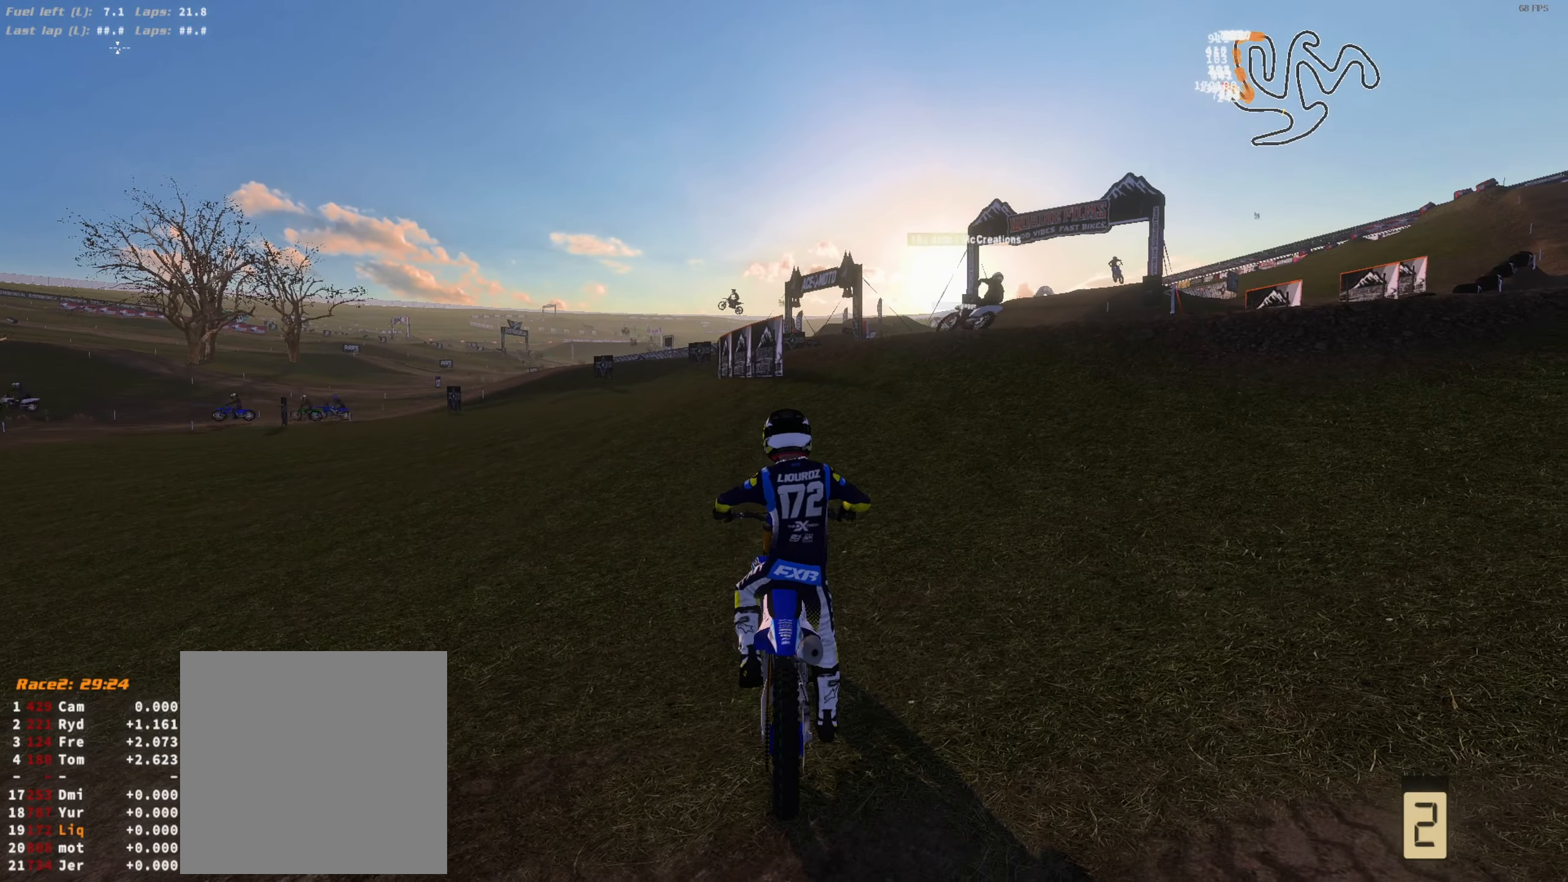
{"buttons": ["R2"], "left_stick": "center", "right_stick": "up", "events": [[67, "R2", "down"]]}
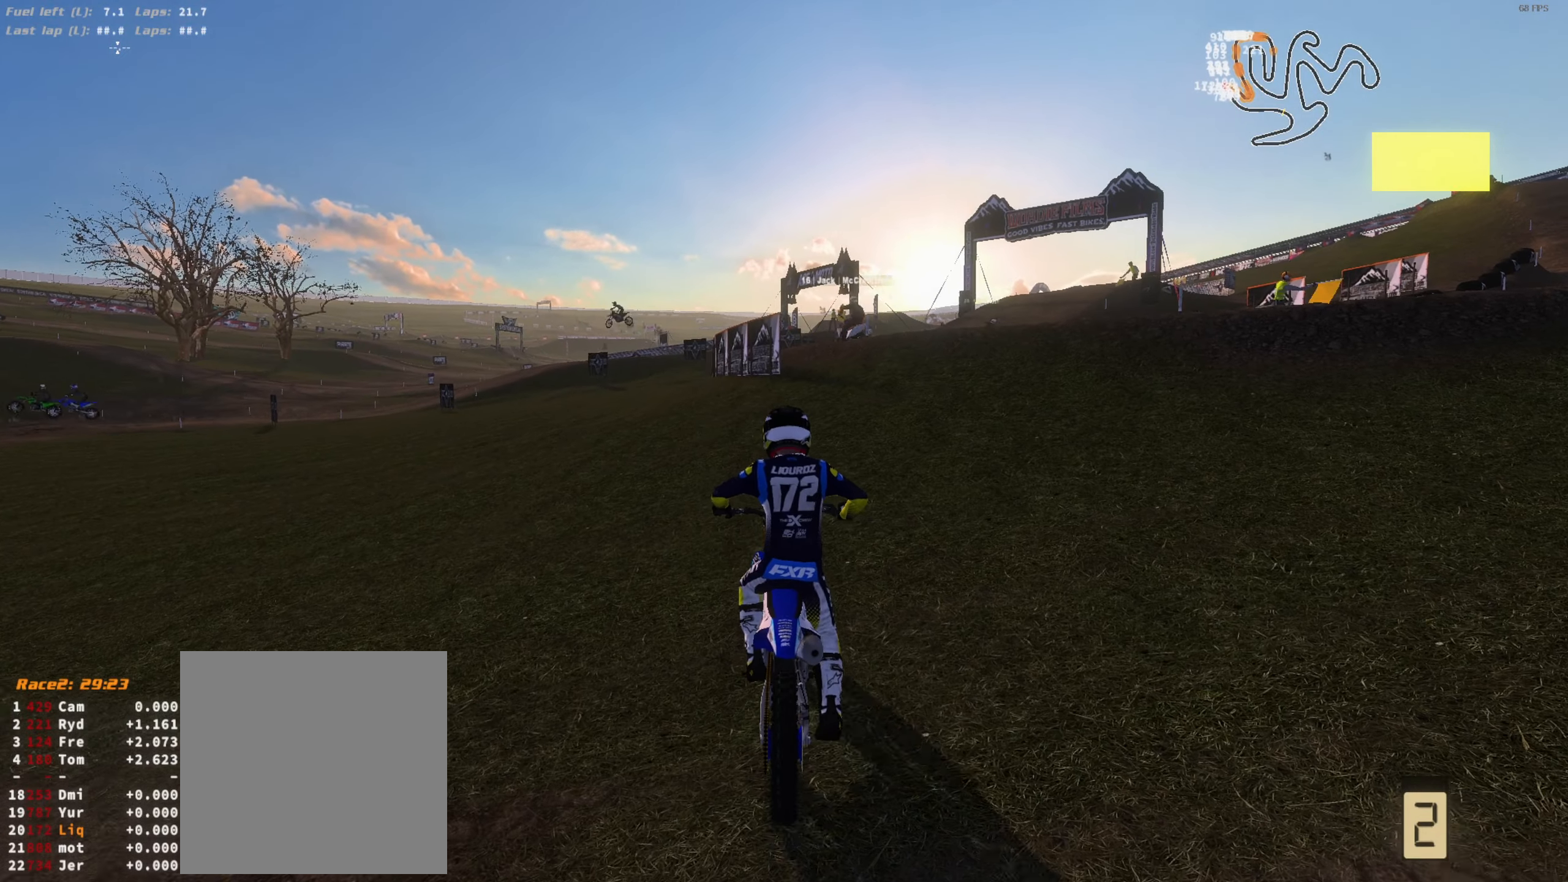
{"buttons": ["R2"], "left_stick": "center", "right_stick": "up", "events": [[233, "left_stick", "right"], [300, "left_stick", "center"]]}
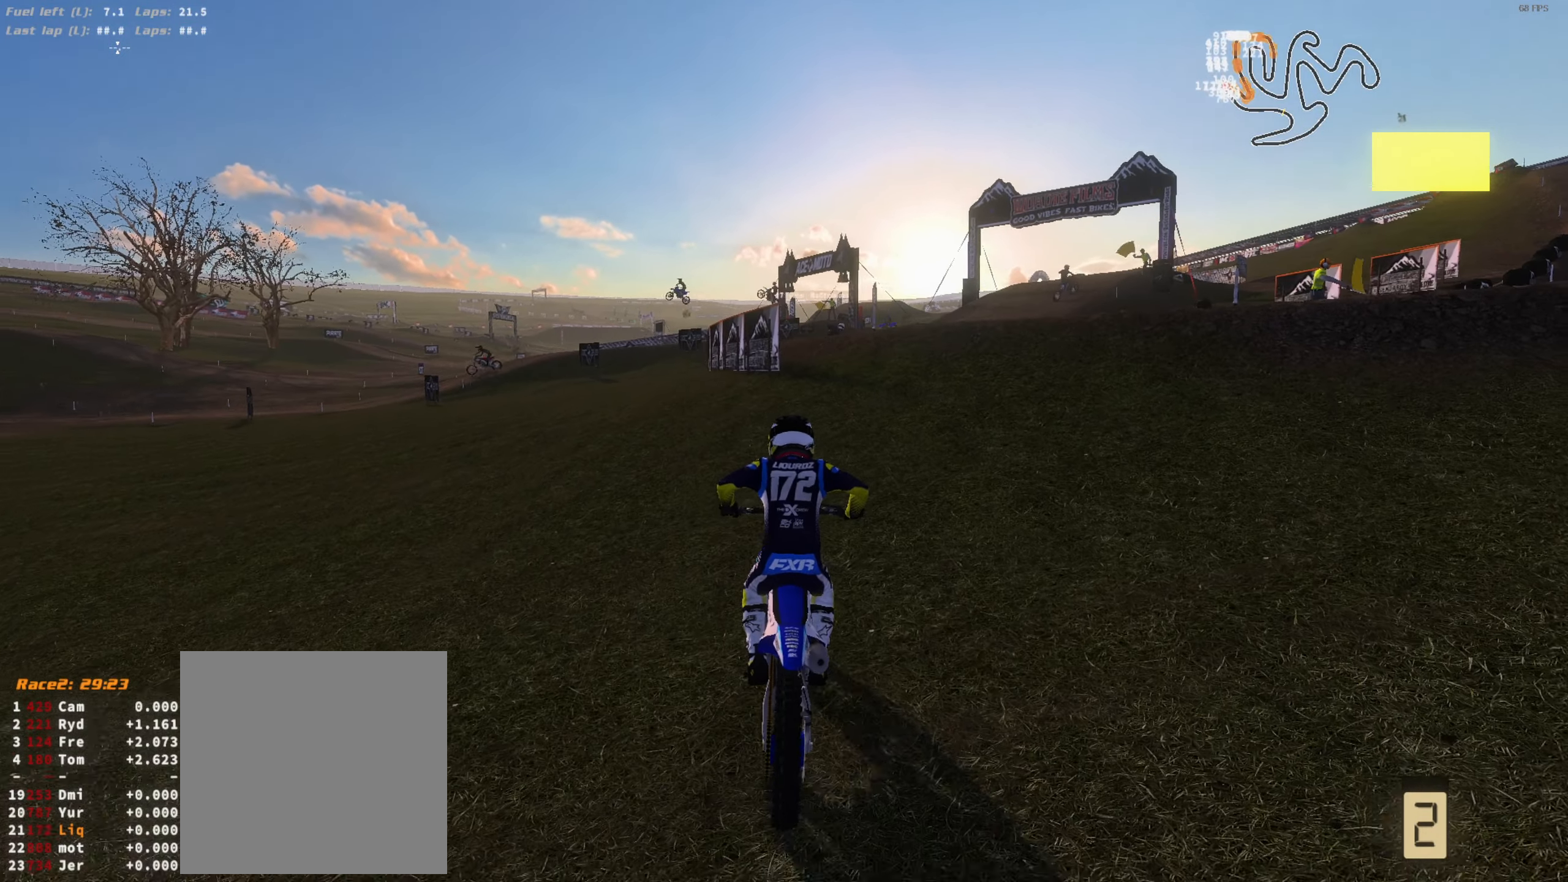
{"buttons": ["R2", "DPAD_RIGHT"], "left_stick": "center", "right_stick": "center", "events": [[167, "left_stick", "up-right"], [267, "left_stick", "center"], [367, "right_stick", "center"], [433, "DPAD_RIGHT", "down"]]}
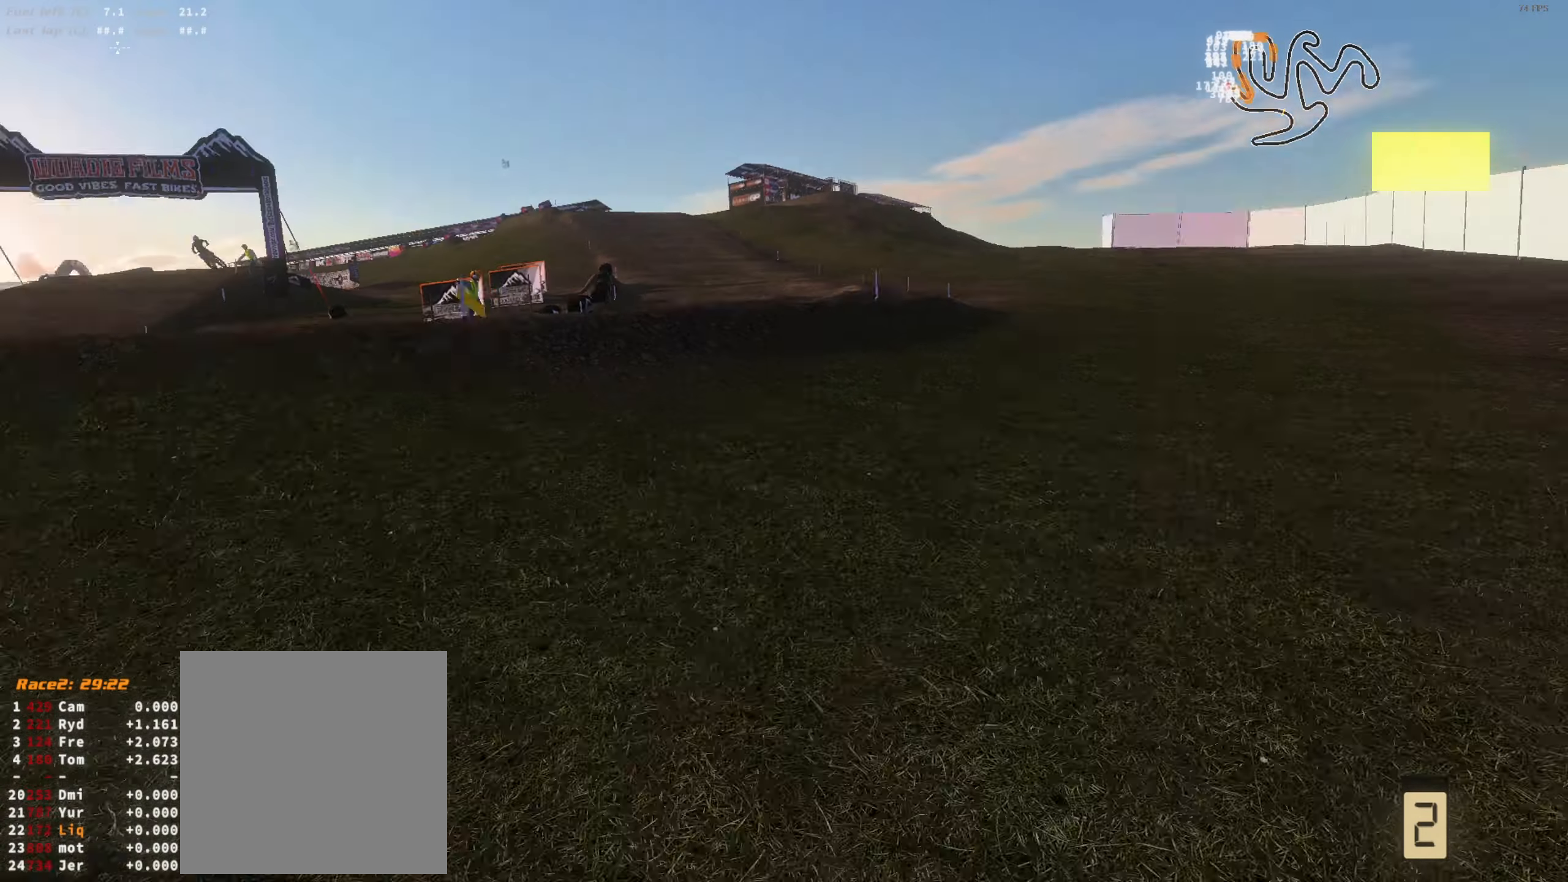
{"buttons": ["R2"], "left_stick": "right", "right_stick": "center", "events": [[167, "DPAD_RIGHT", "up"], [433, "left_stick", "right"]]}
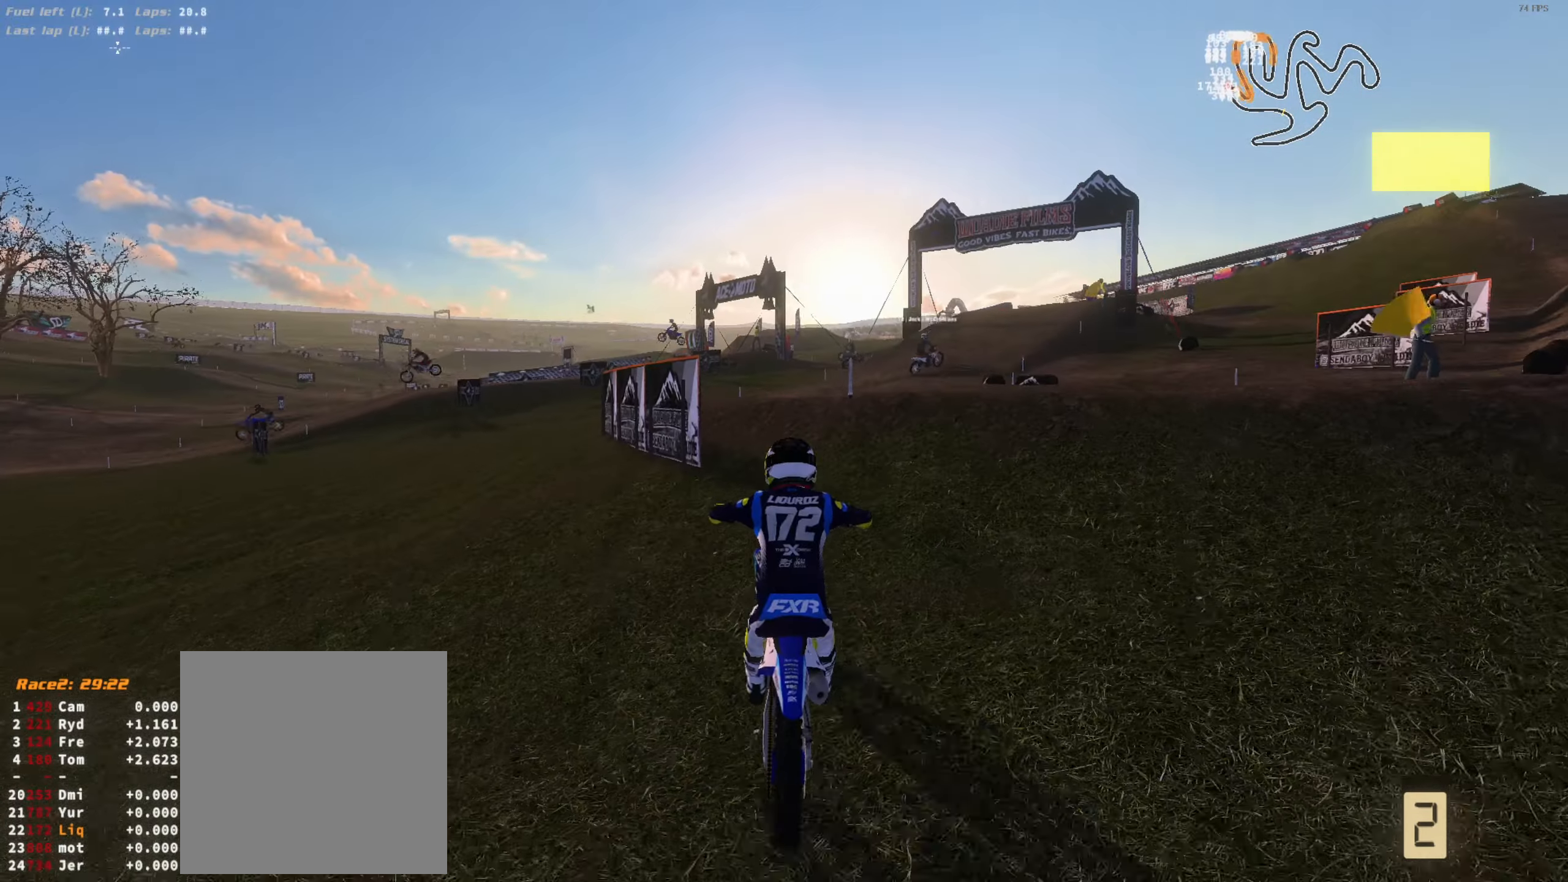
{"buttons": ["R2"], "left_stick": "up-right", "right_stick": "up", "events": [[67, "right_stick", "up"], [167, "L3", "down"], [167, "left_stick", "center"], [233, "L3", "up"], [433, "left_stick", "up-right"]]}
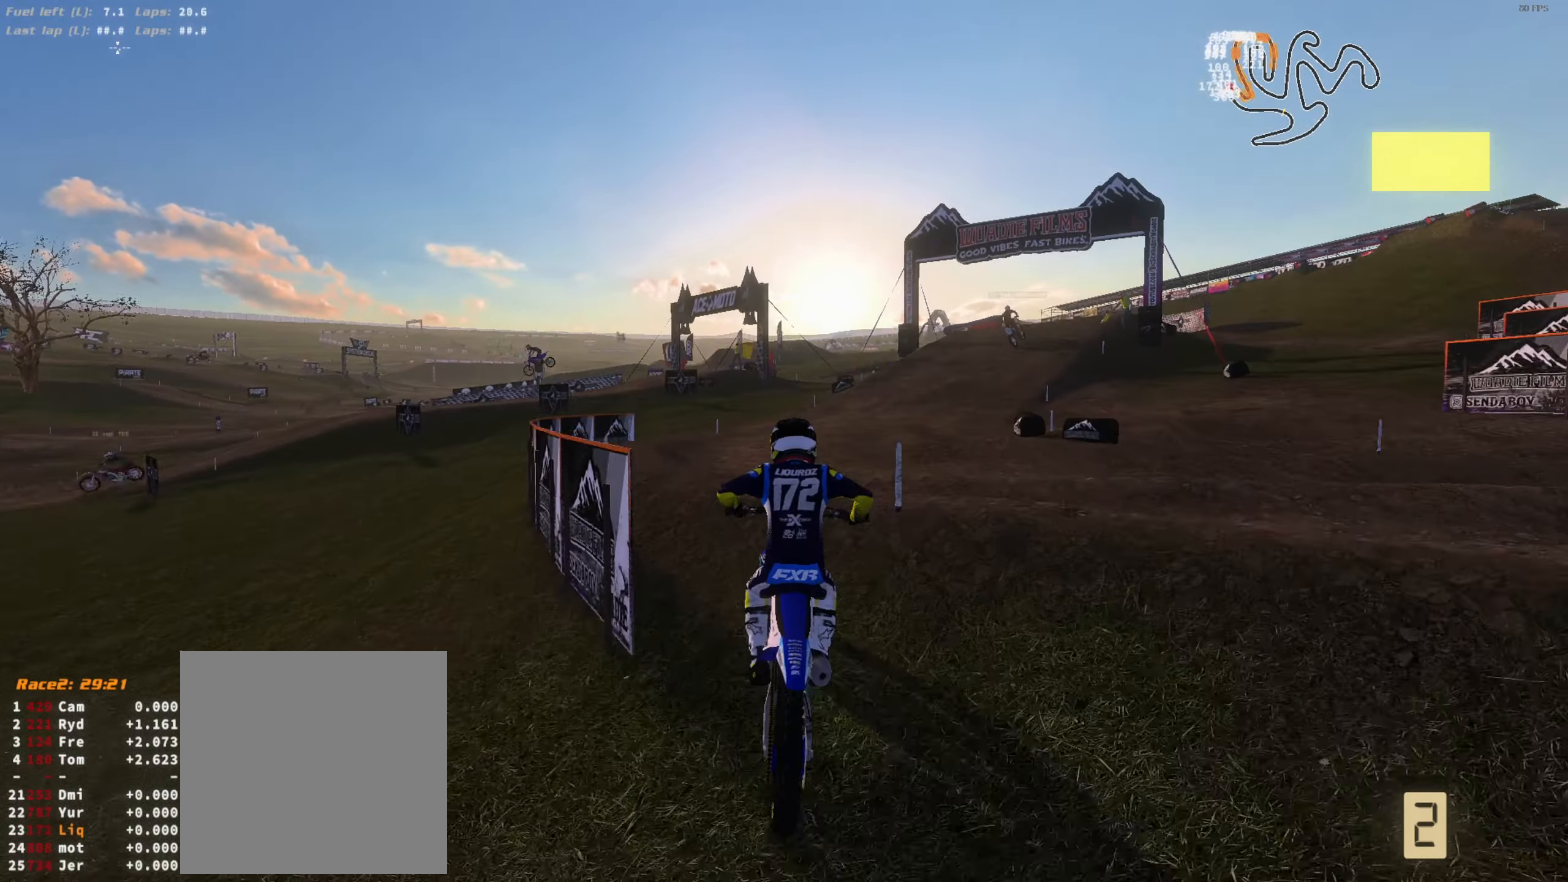
{"buttons": ["R2"], "left_stick": "up-right", "right_stick": "center", "events": [[167, "right_stick", "center"], [300, "L3", "down"], [367, "L3", "up"]]}
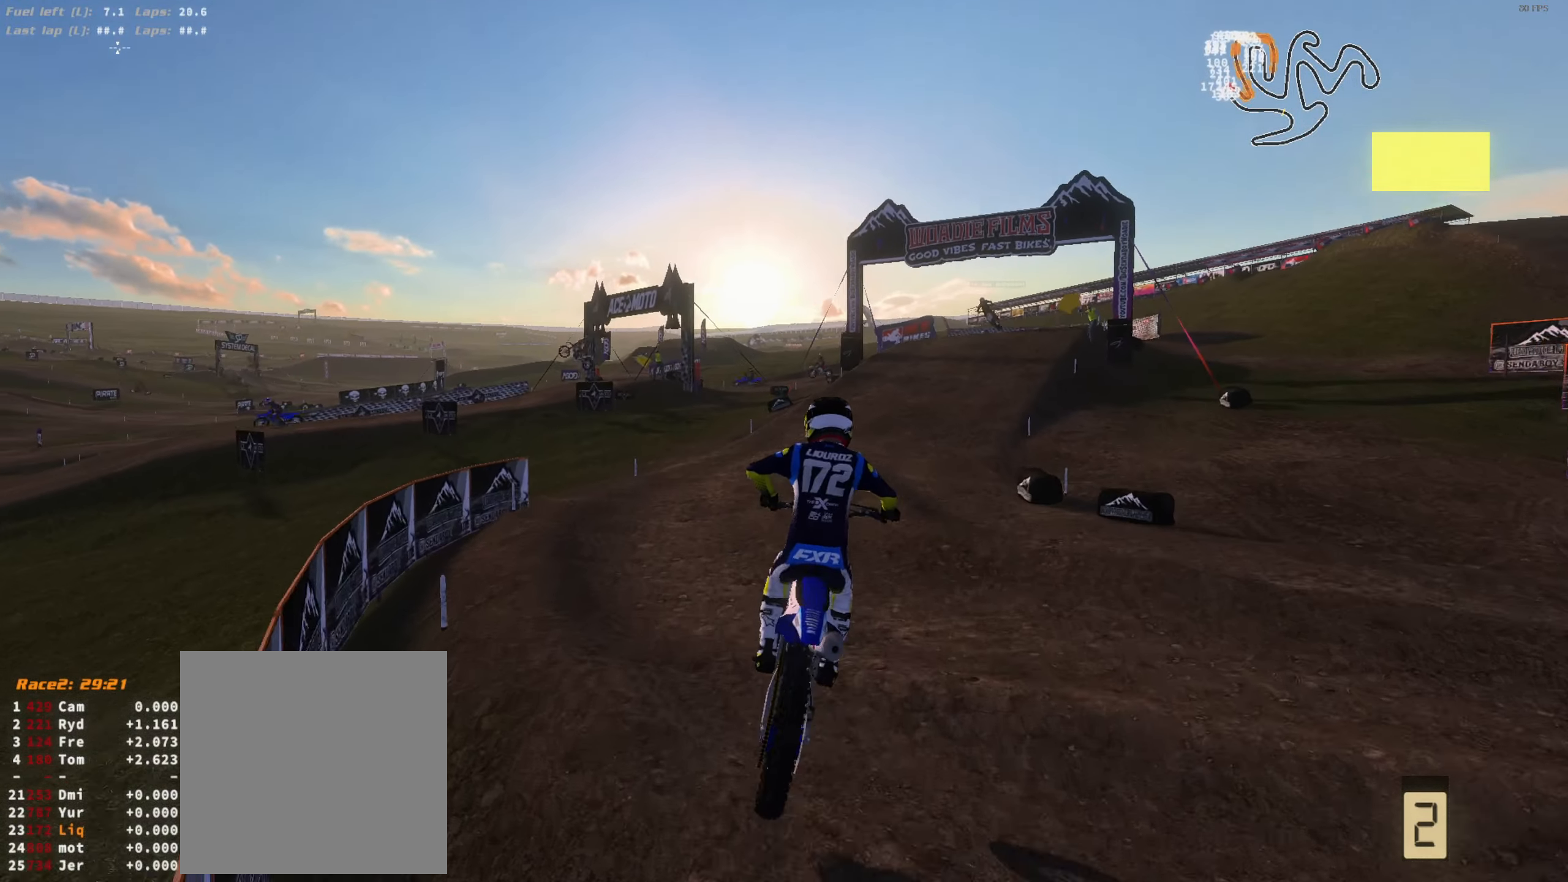
{"buttons": ["R2", "L3"], "left_stick": "right", "right_stick": "up", "events": [[33, "right_stick", "up"], [133, "left_stick", "right"], [200, "R2", "up"], [267, "R2", "down"], [433, "L3", "down"]]}
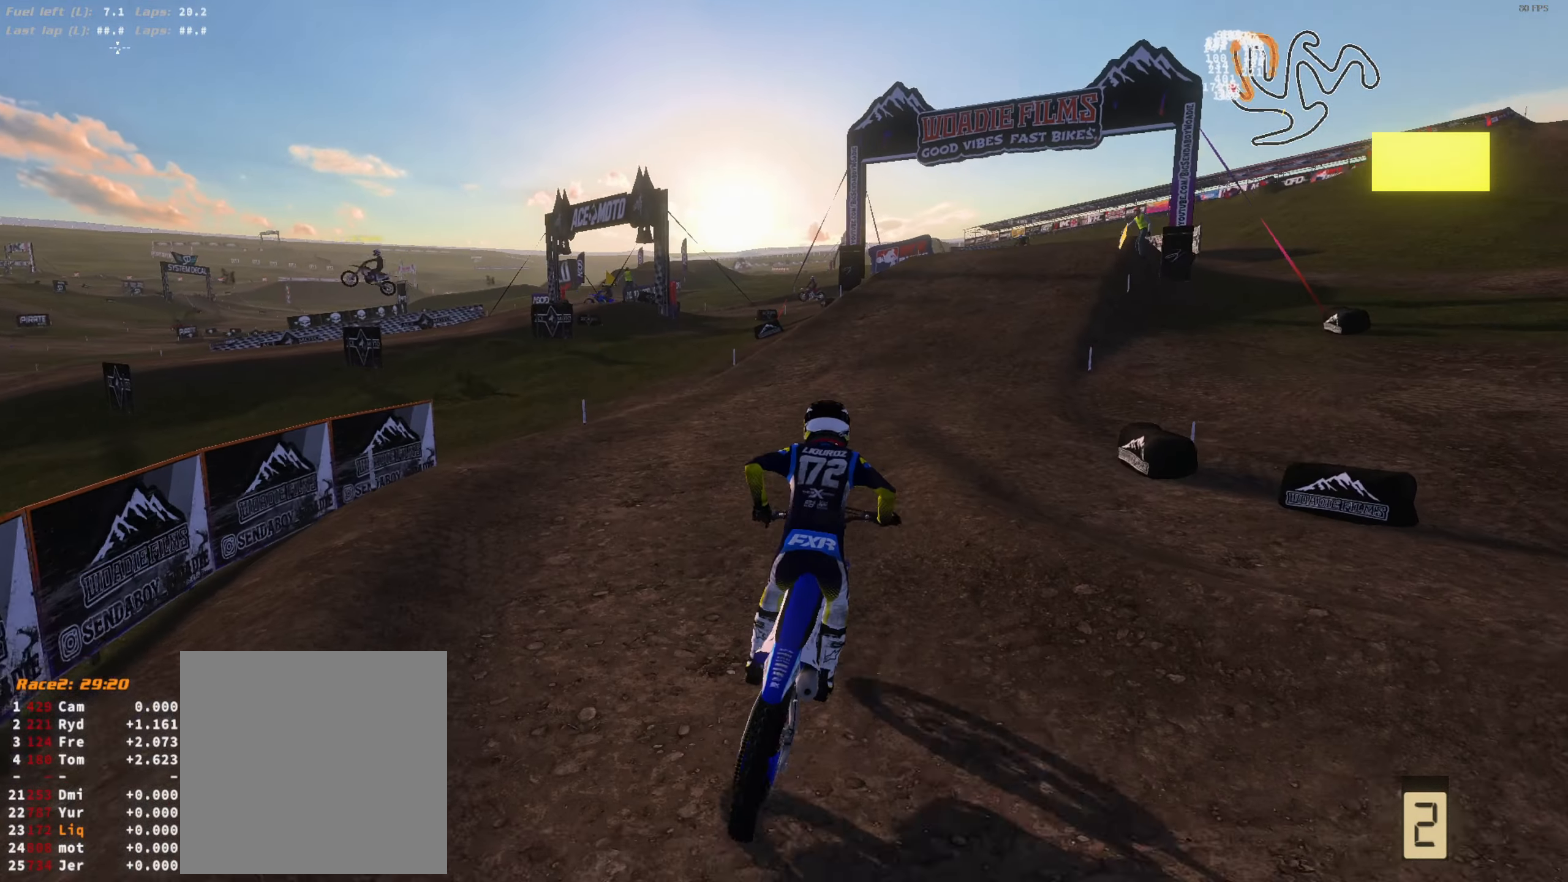
{"buttons": ["R2"], "left_stick": "center", "right_stick": "up", "events": [[33, "L3", "up"], [100, "left_stick", "up-right"], [167, "L3", "down"], [300, "L3", "up"], [500, "left_stick", "center"]]}
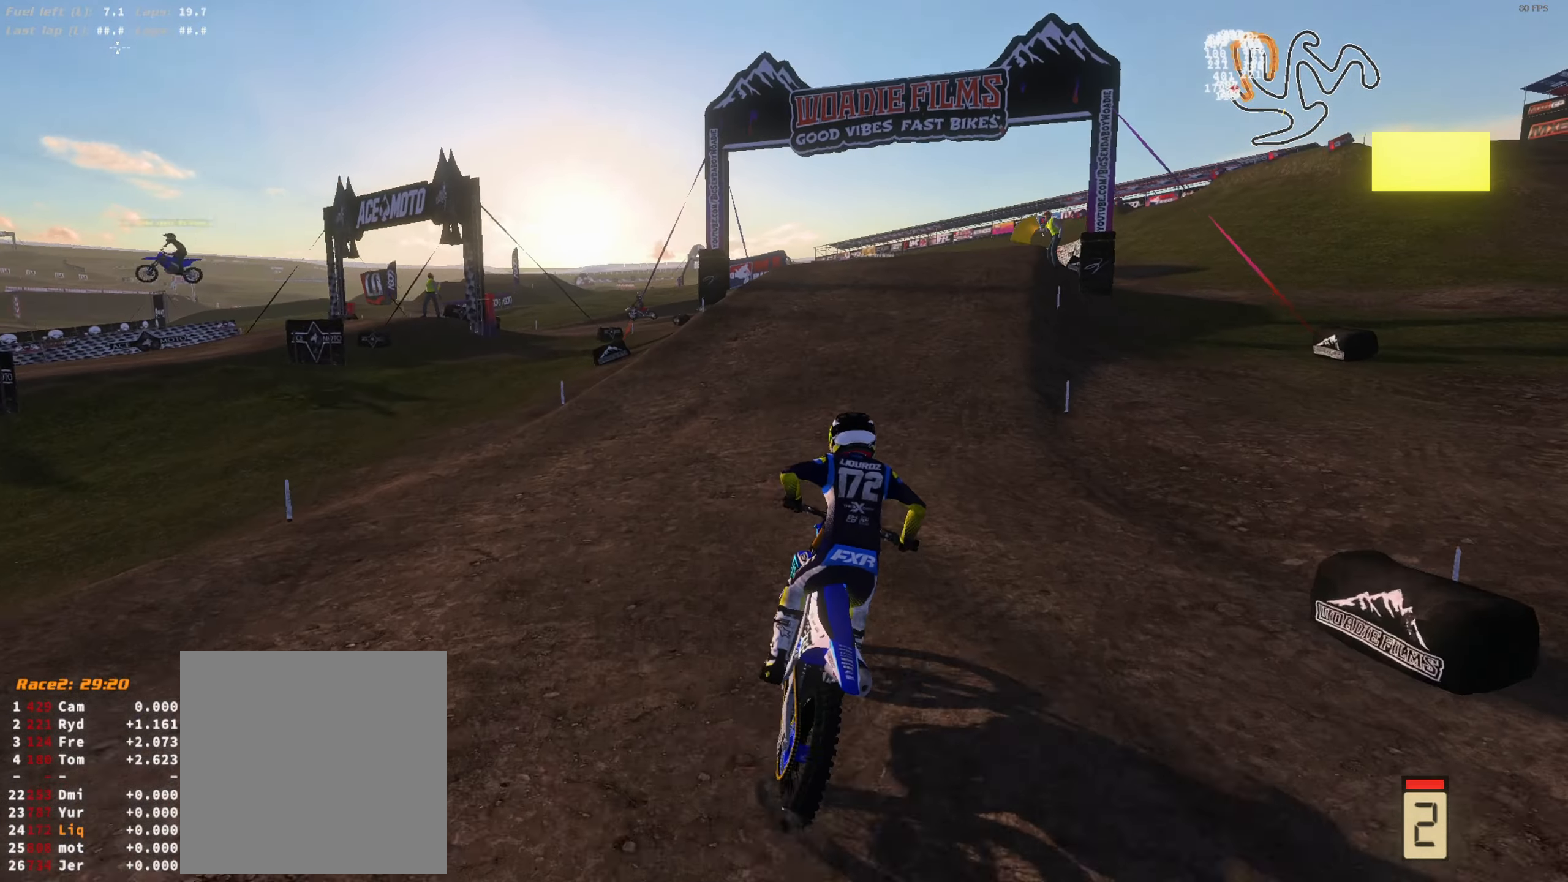
{"buttons": ["R2"], "left_stick": "center", "right_stick": "up", "events": [[100, "left_stick", "up-right"], [300, "left_stick", "center"]]}
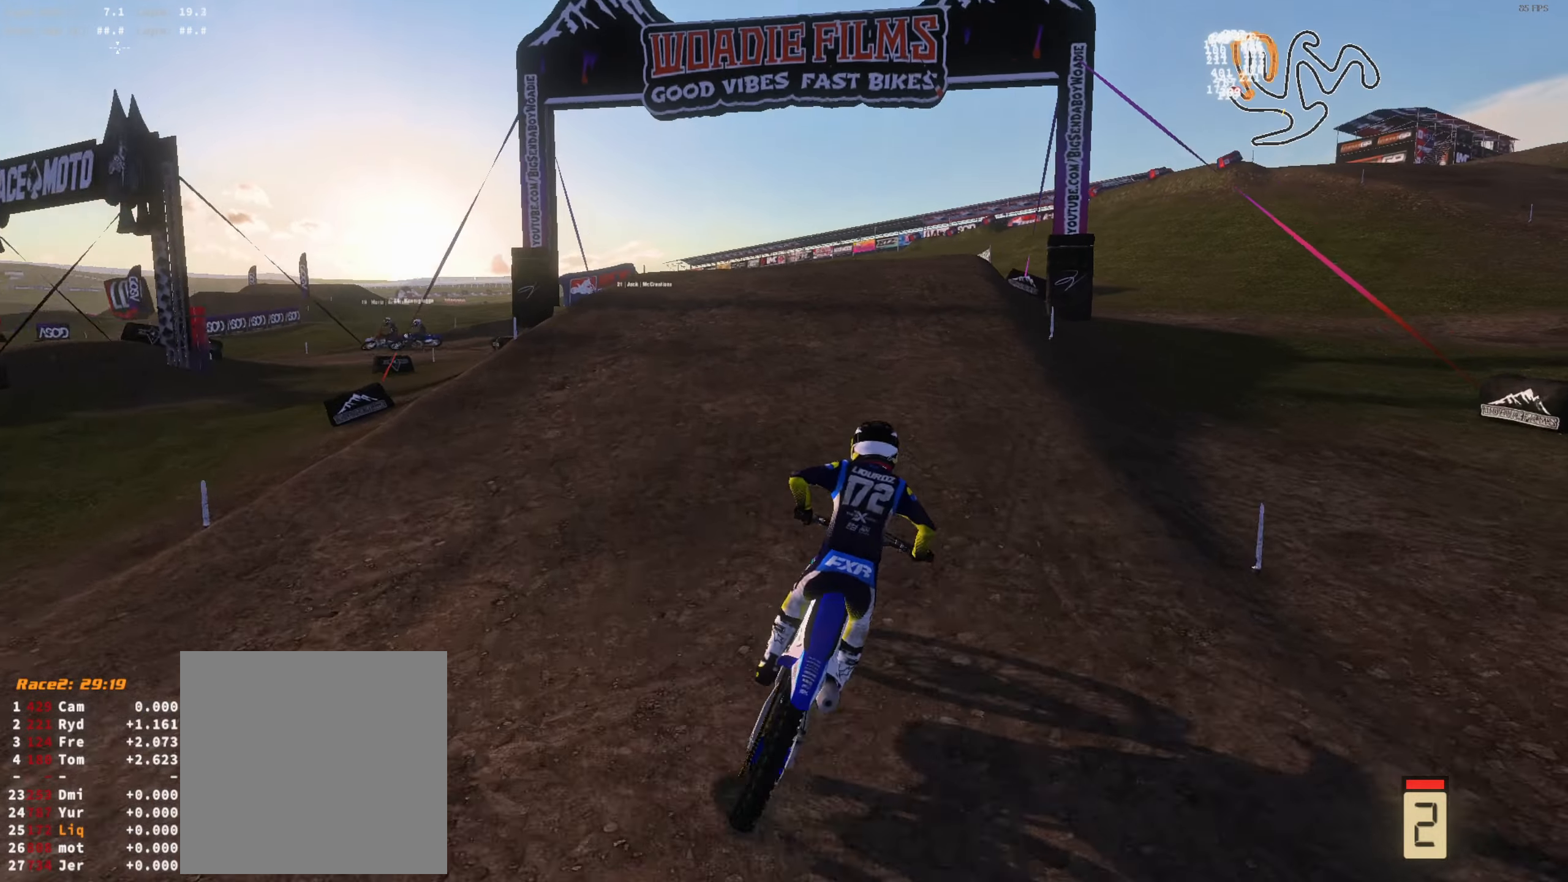
{"buttons": ["R2"], "left_stick": "left", "right_stick": "up", "events": [[67, "left_stick", "left"], [200, "left_stick", "center"], [334, "left_stick", "left"], [400, "R2", "up"], [467, "R2", "down"]]}
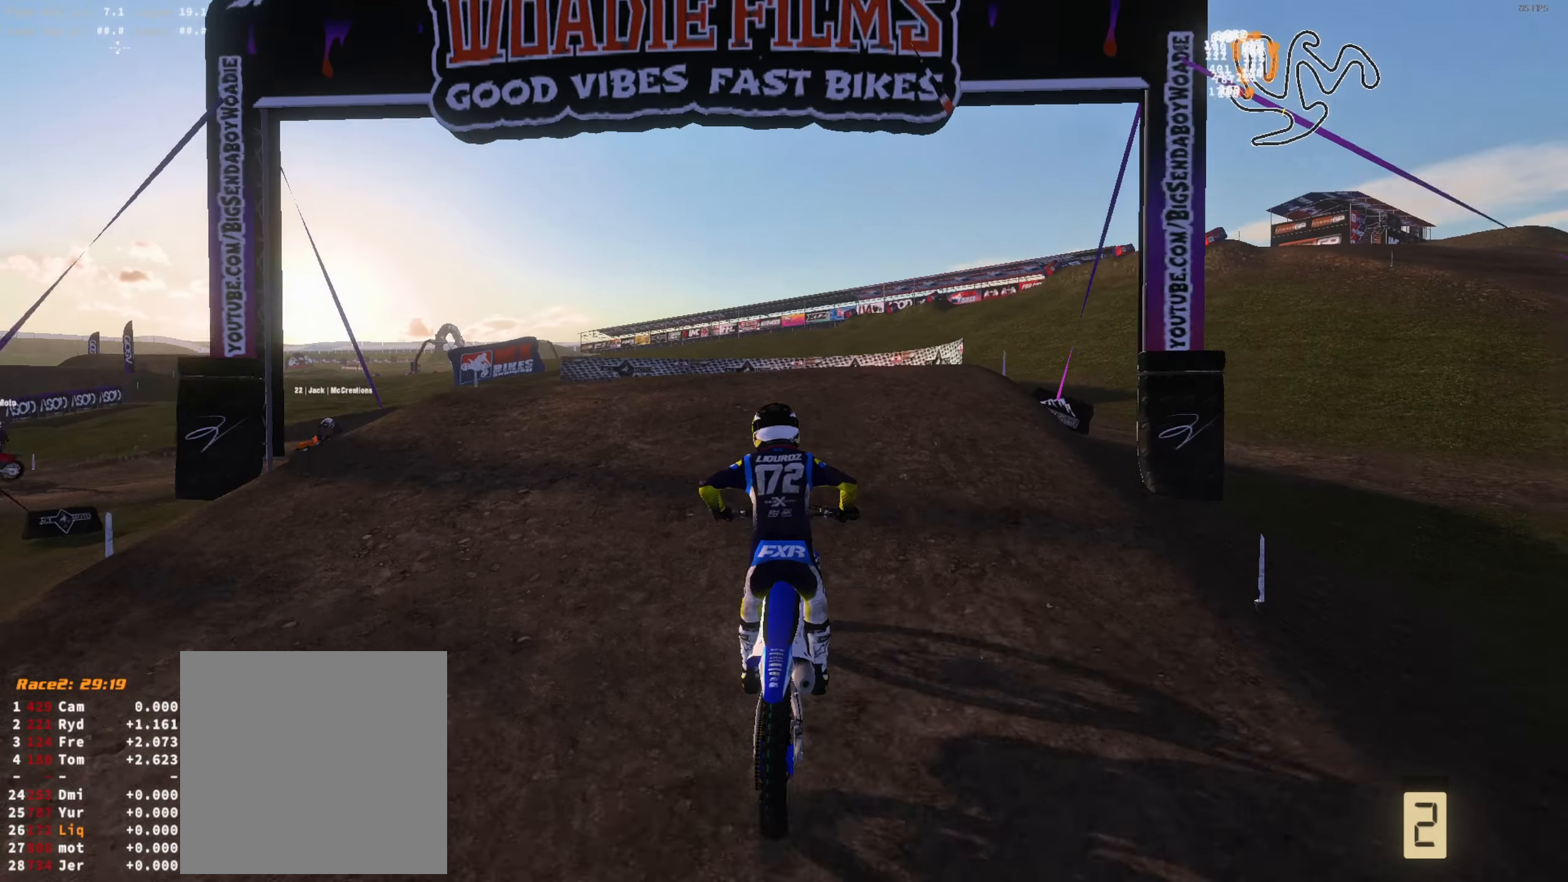
{"buttons": [], "left_stick": "center", "right_stick": "center", "events": [[67, "L3", "down"], [67, "R2", "up"], [200, "L3", "up"], [200, "left_stick", "center"], [267, "left_stick", "left"], [400, "left_stick", "center"], [500, "right_stick", "center"]]}
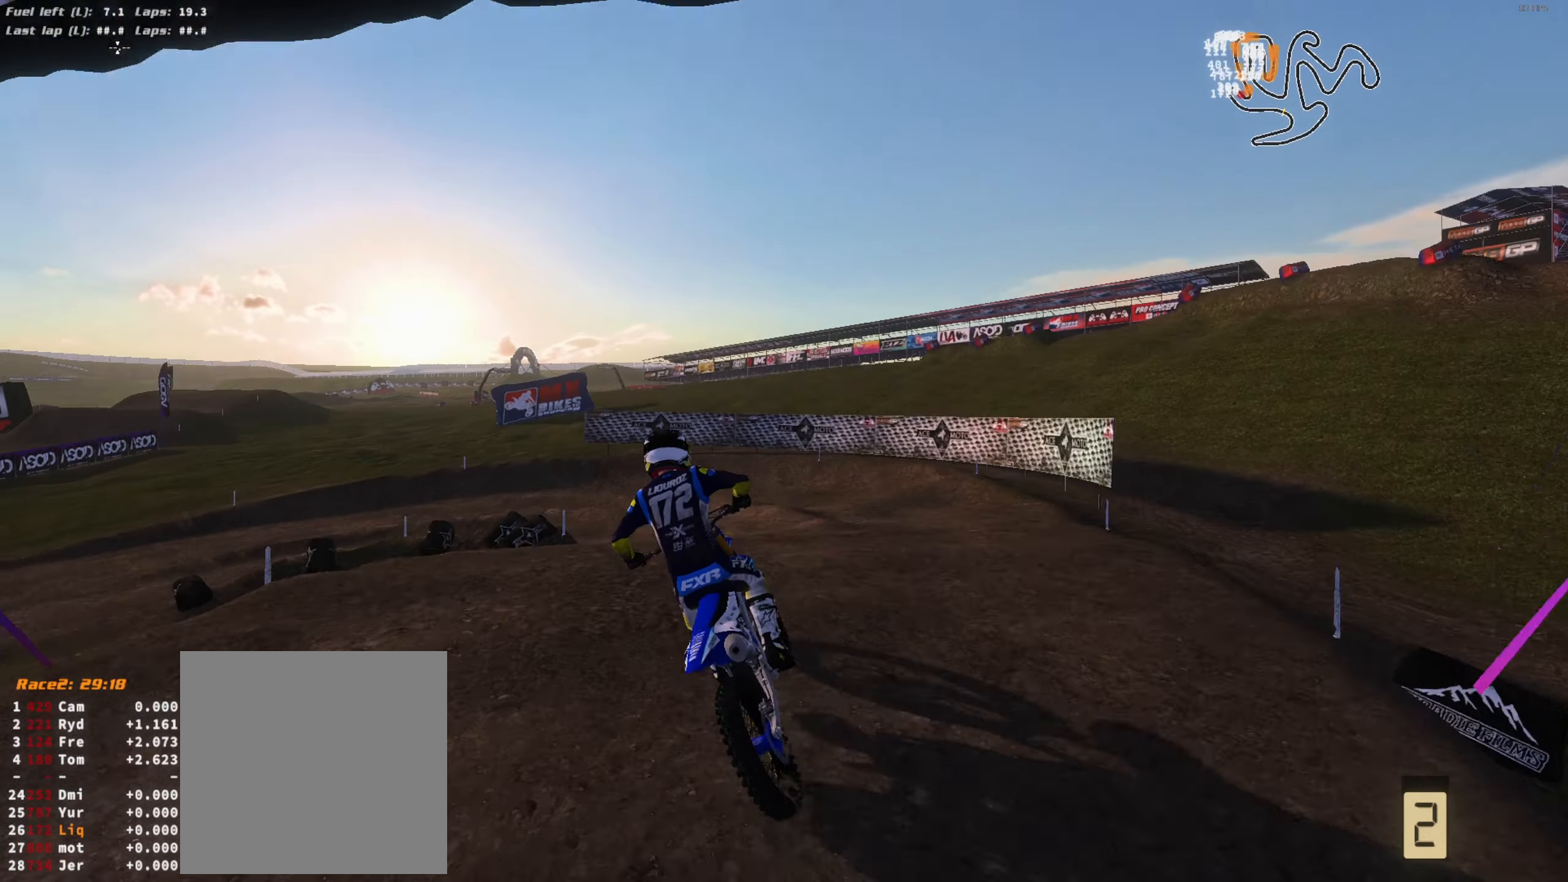
{"buttons": [], "left_stick": "up-left", "right_stick": "right", "events": [[67, "L3", "down"], [67, "left_stick", "left"], [167, "L3", "up"], [167, "R2", "down"], [167, "left_stick", "up-left"], [200, "right_stick", "up"], [300, "R2", "up"], [500, "right_stick", "right"]]}
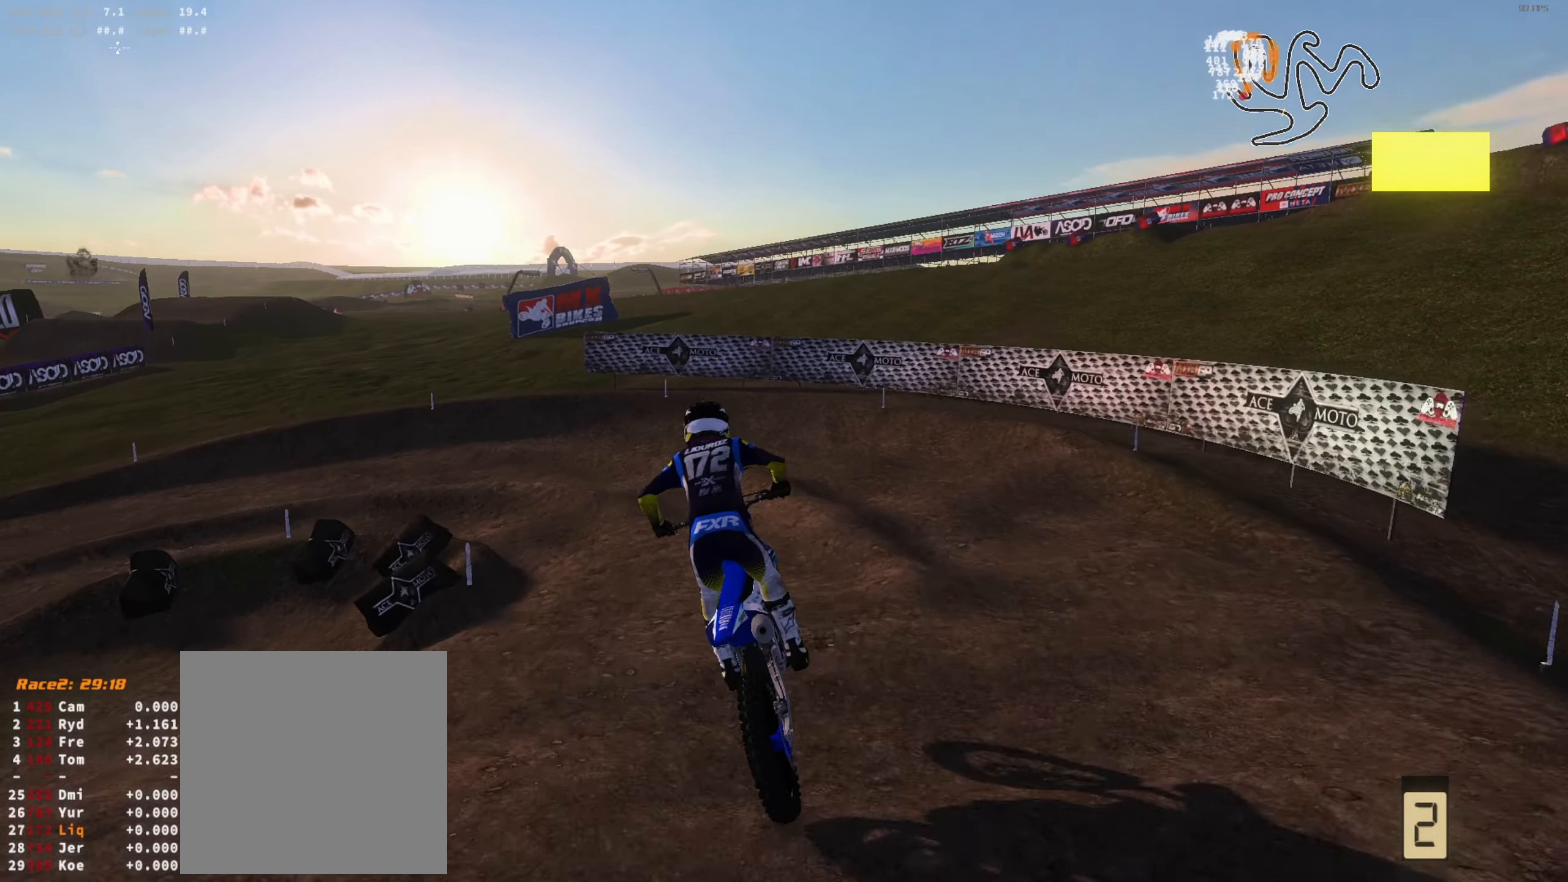
{"buttons": [], "left_stick": "left", "right_stick": "right", "events": [[167, "R2", "down"], [200, "L3", "down"], [334, "L3", "up"], [434, "R2", "up"], [434, "left_stick", "left"]]}
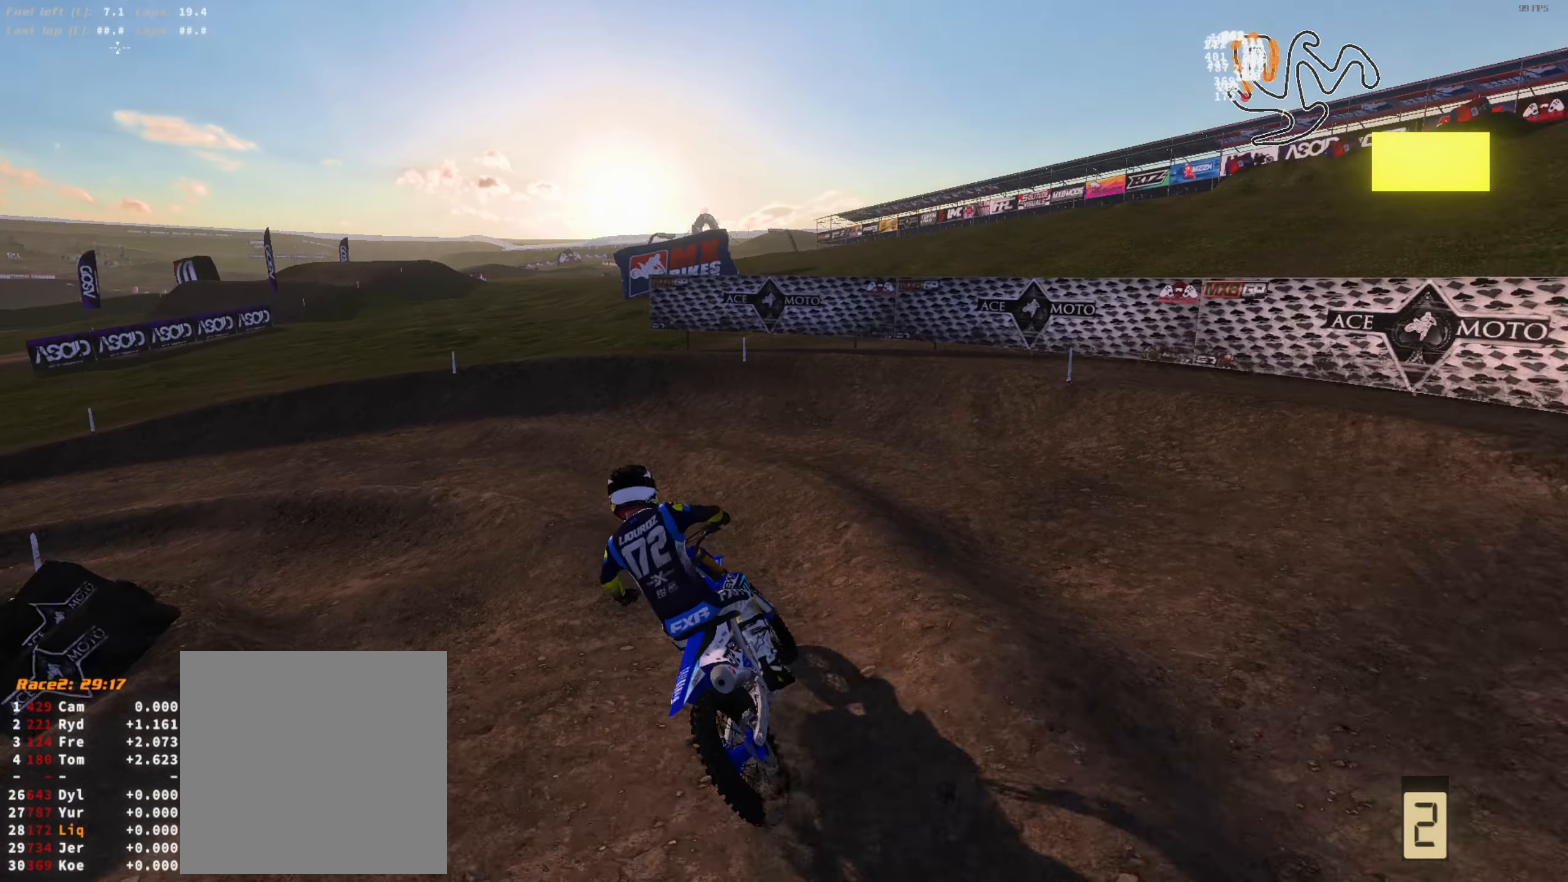
{"buttons": ["L2"], "left_stick": "left", "right_stick": "right", "events": [[134, "L2", "down"], [134, "left_stick", "center"], [234, "R2", "down"], [234, "left_stick", "left"], [334, "left_stick", "center"], [434, "R2", "up"], [500, "left_stick", "left"]]}
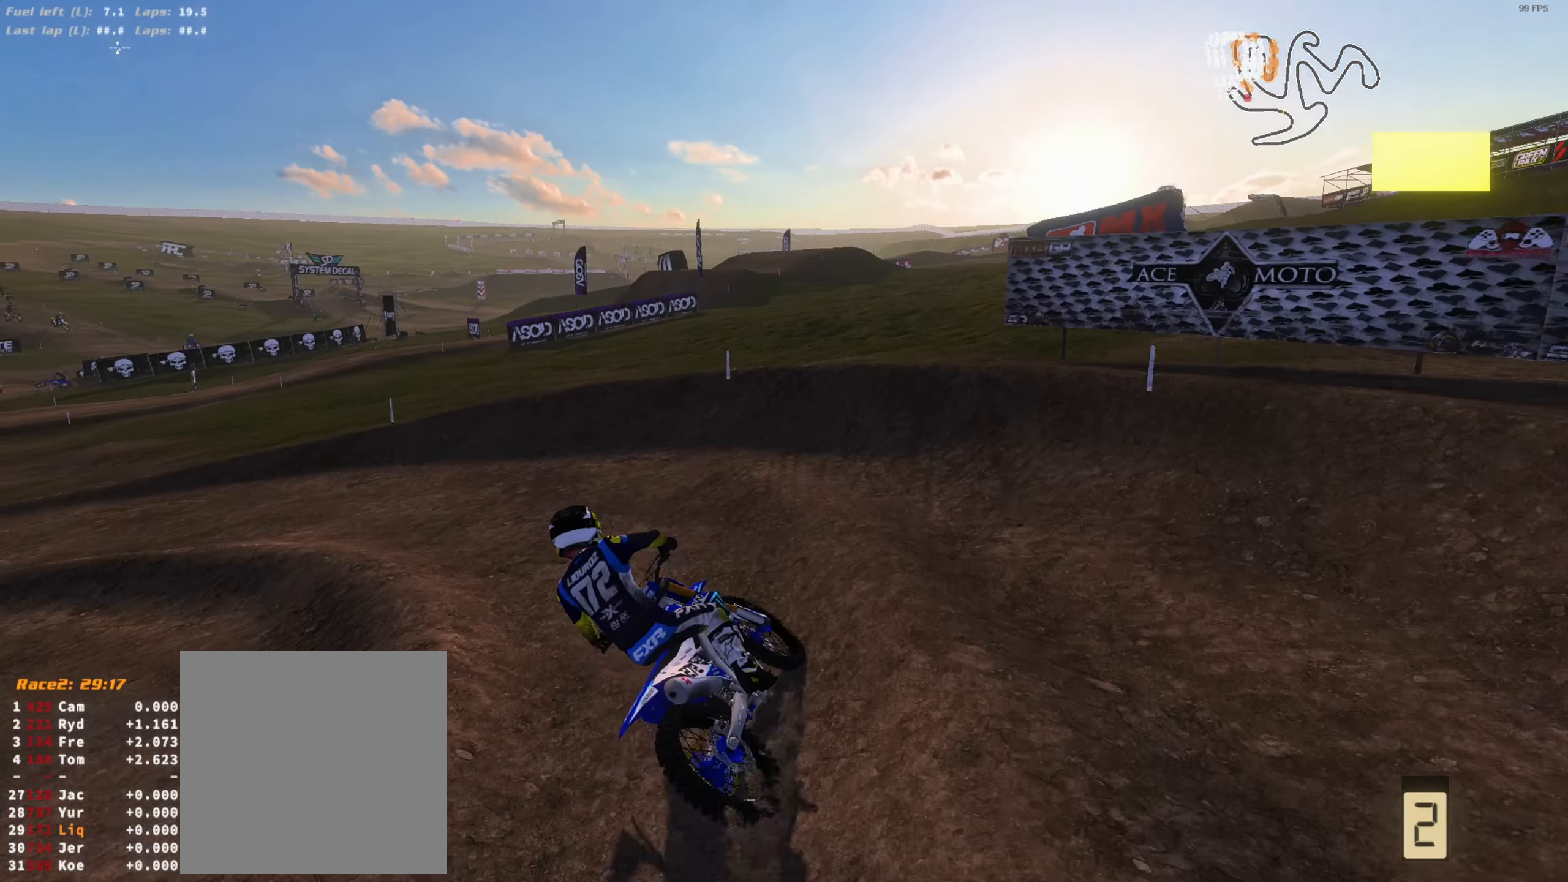
{"buttons": ["L2", "R2"], "left_stick": "left", "right_stick": "up-right", "events": [[134, "left_stick", "center"], [150, "right_stick", "up-right"], [217, "R2", "down"], [234, "left_stick", "left"], [334, "left_stick", "center"], [500, "left_stick", "left"]]}
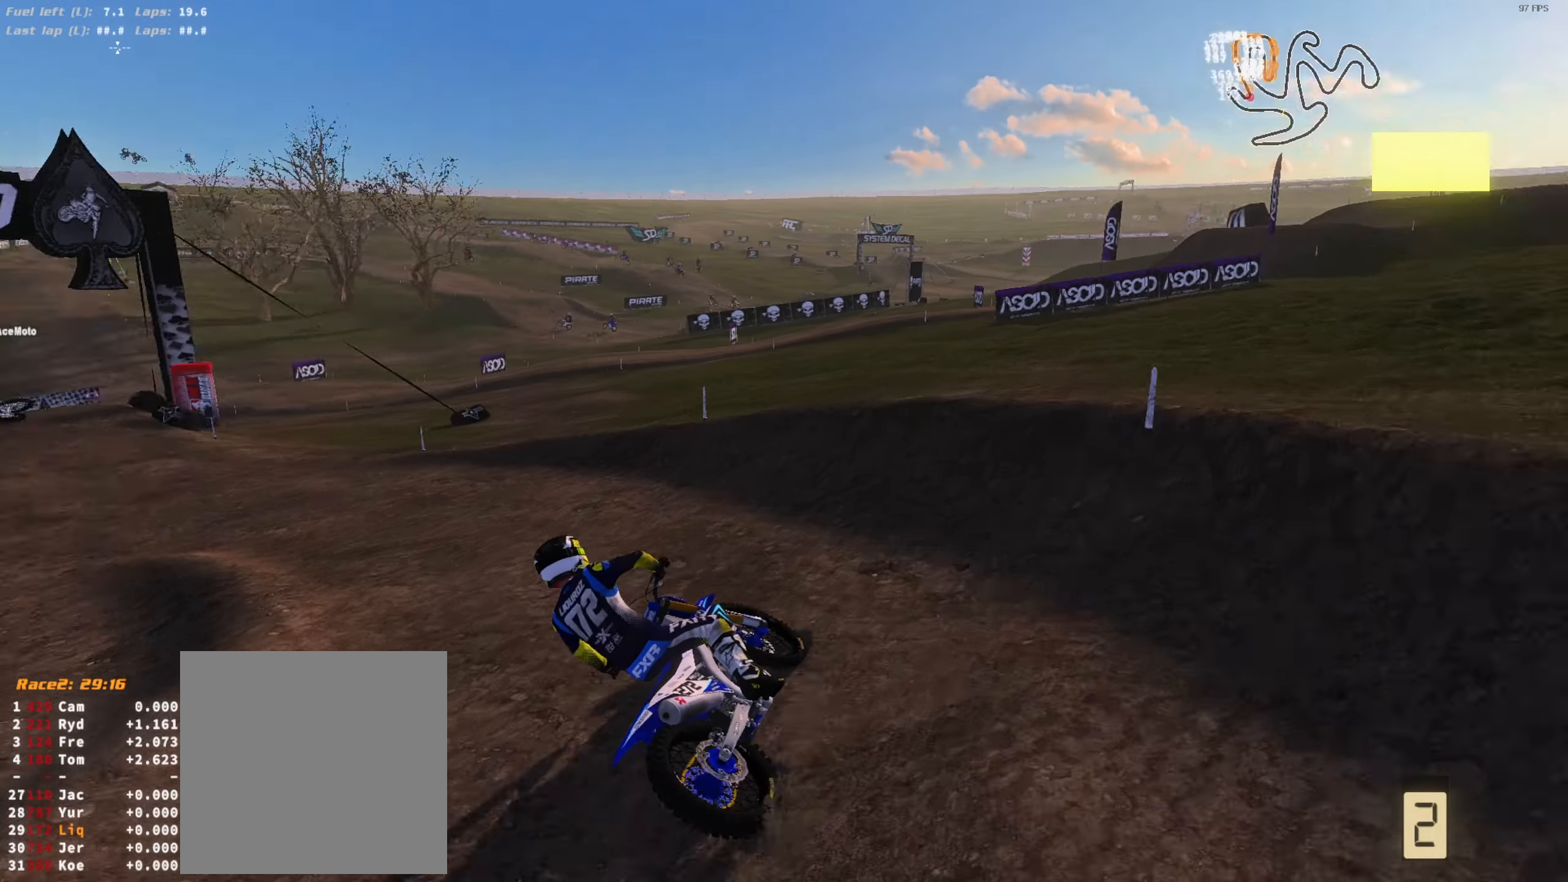
{"buttons": ["R2"], "left_stick": "left", "right_stick": "up-right", "events": [[100, "L2", "up"], [134, "left_stick", "center"], [234, "left_stick", "left"], [334, "left_stick", "center"], [467, "left_stick", "left"]]}
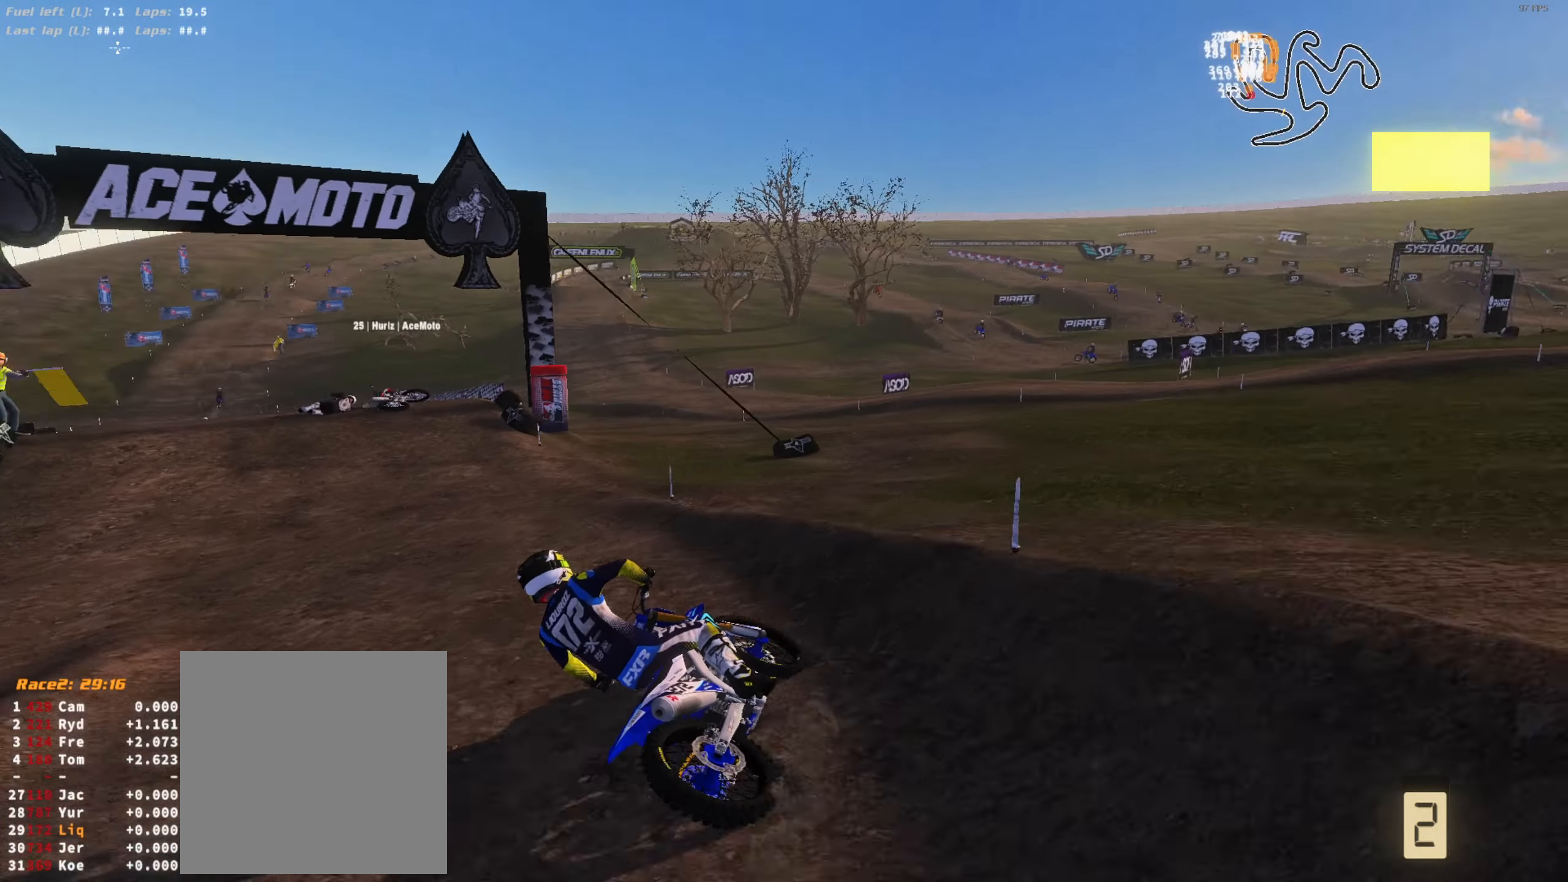
{"buttons": ["R2"], "left_stick": "right", "right_stick": "up", "events": [[100, "left_stick", "center"], [234, "left_stick", "right"], [367, "L3", "down"], [367, "right_stick", "up"], [467, "L3", "up"]]}
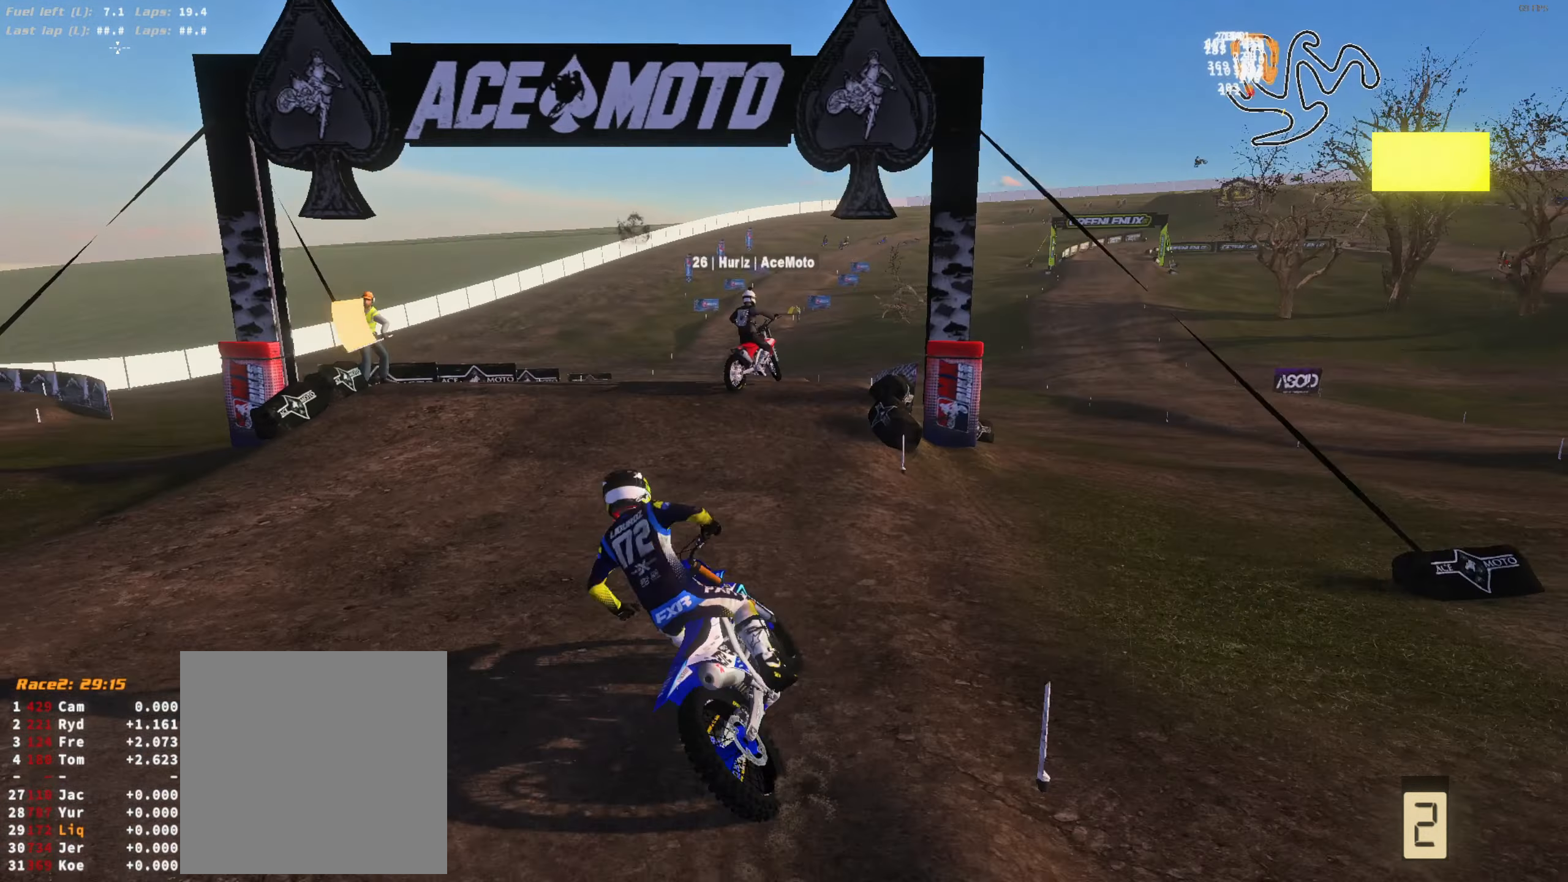
{"buttons": ["L2"], "left_stick": "up", "right_stick": "center", "events": [[34, "R2", "up"], [100, "right_stick", "up-left"], [167, "left_stick", "center"], [234, "L2", "down"], [234, "left_stick", "left"], [300, "right_stick", "up"], [367, "left_stick", "up"], [434, "right_stick", "center"]]}
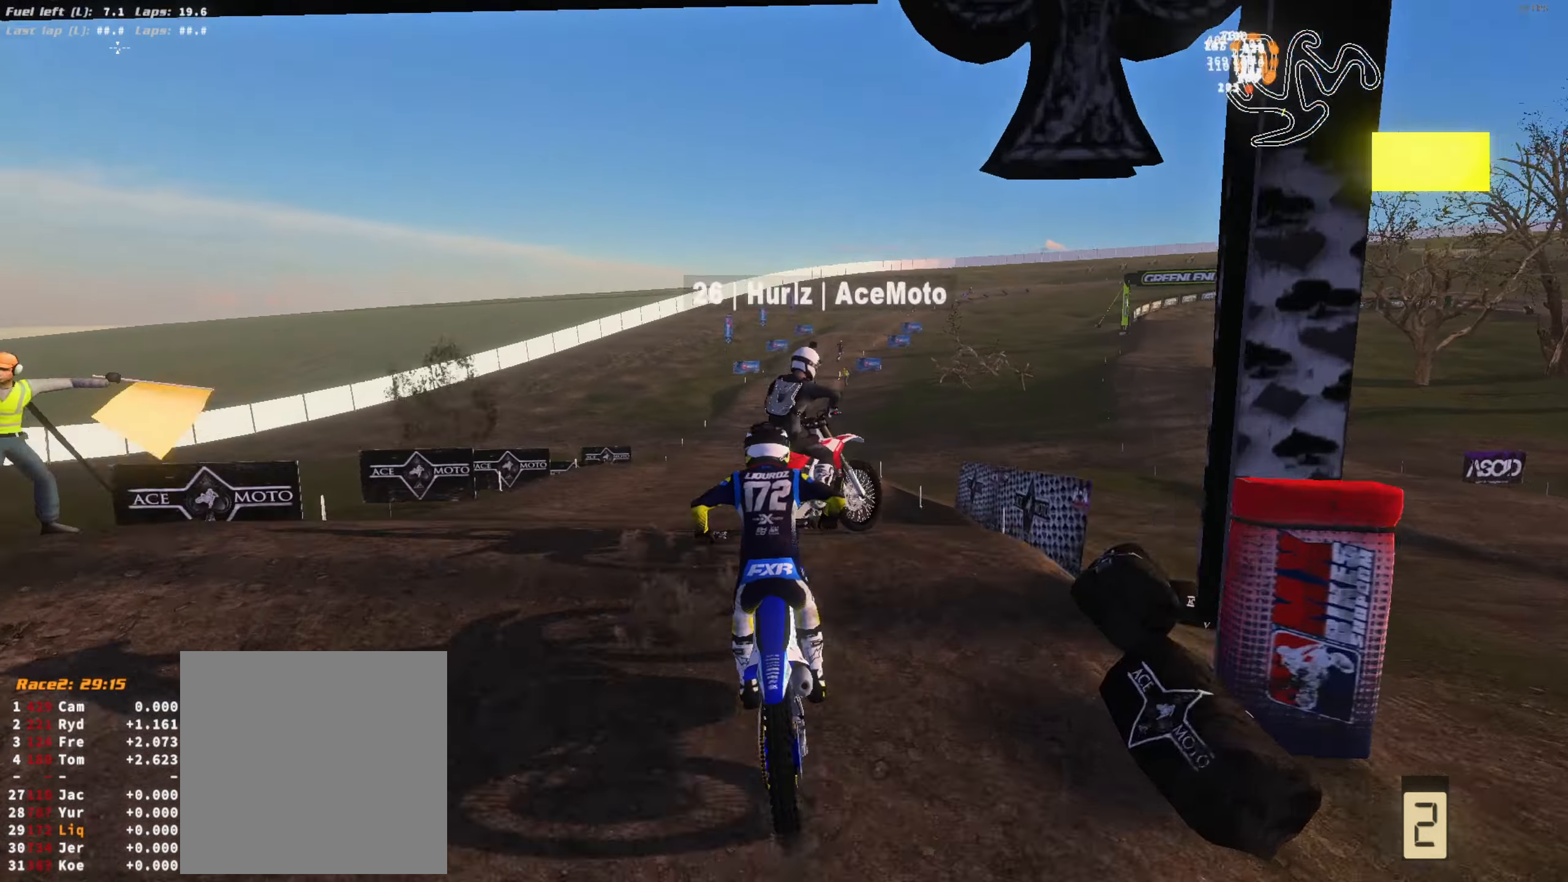
{"buttons": [], "left_stick": "left", "right_stick": "up", "events": [[67, "right_stick", "down"], [100, "left_stick", "center"], [167, "R2", "down"], [200, "L2", "up"], [233, "right_stick", "center"], [366, "R2", "up"], [400, "left_stick", "left"], [400, "right_stick", "up"]]}
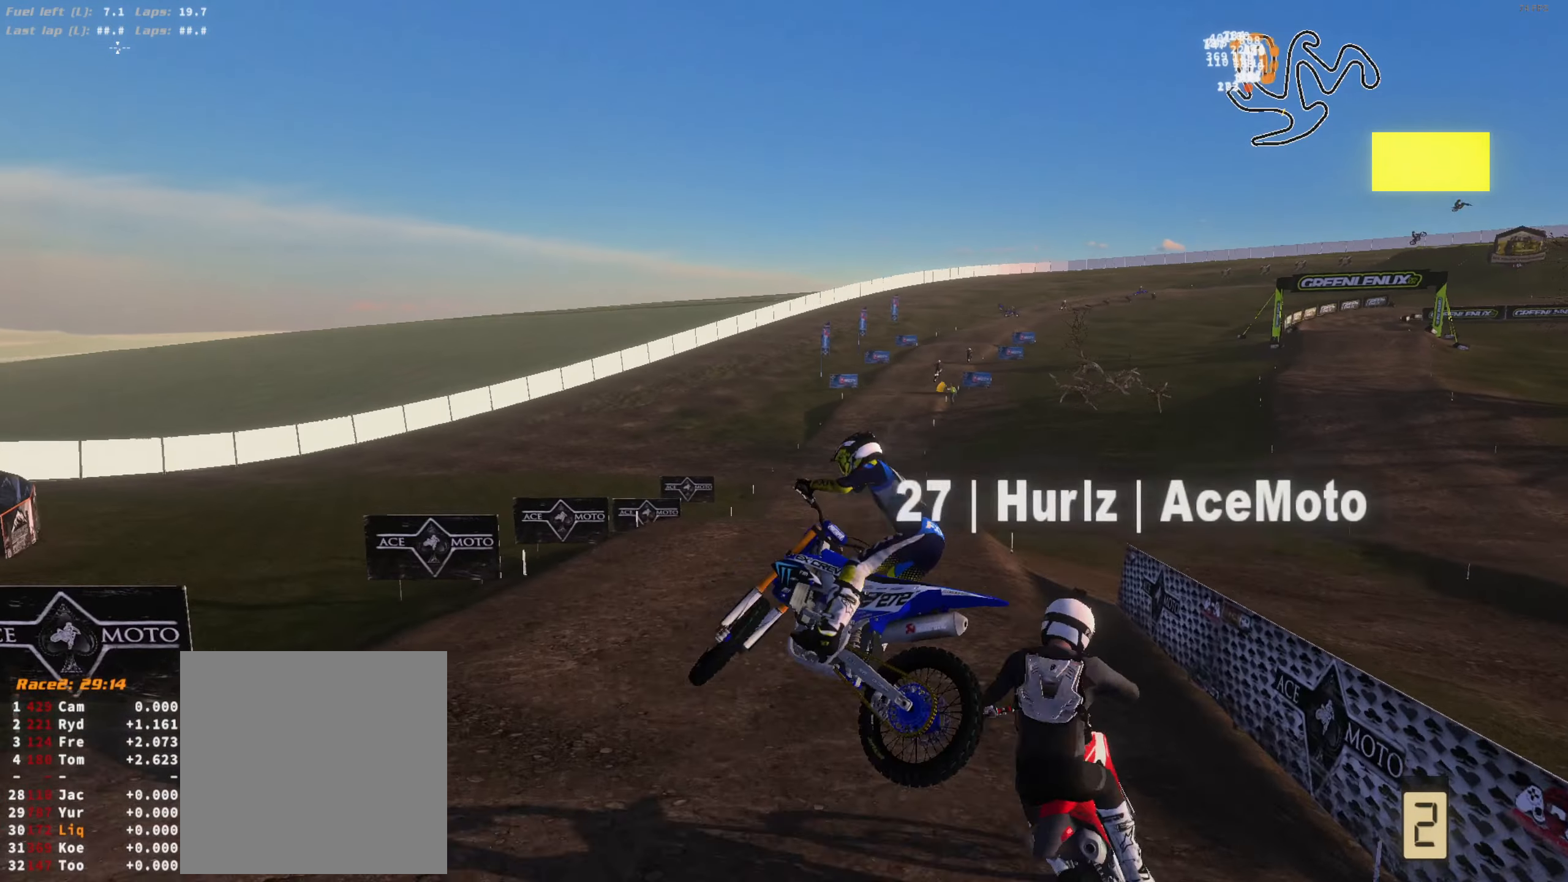
{"buttons": [], "left_stick": "left", "right_stick": "up-left", "events": [[33, "right_stick", "up-left"], [133, "R2", "down"], [500, "R2", "up"]]}